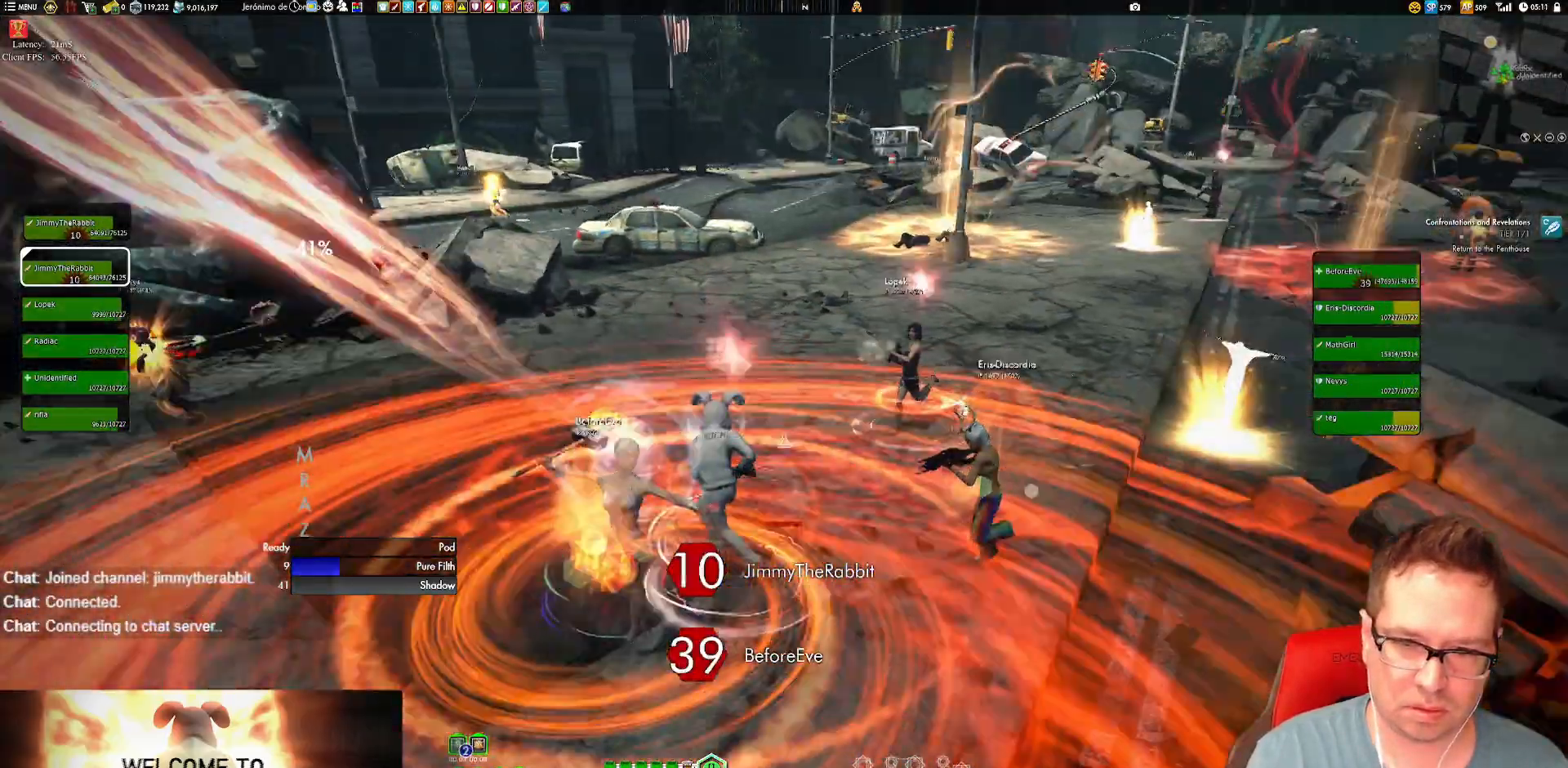
Gameplay with a controller (Xbox layout); each line is a JSON object with the inputs held at the frame after it. "events" lists button and stick changes between this image and that frame as [ms after this image, input, new state], when the widget could be followed in between. Not read: HOME L3 R3.
{"buttons": [], "left_stick": "down-left", "right_stick": "center", "events": [[50, "left_stick", "down-left"], [116, "right_stick", "center"], [183, "X", "down"], [250, "X", "up"], [283, "X", "down"], [383, "X", "up"]]}
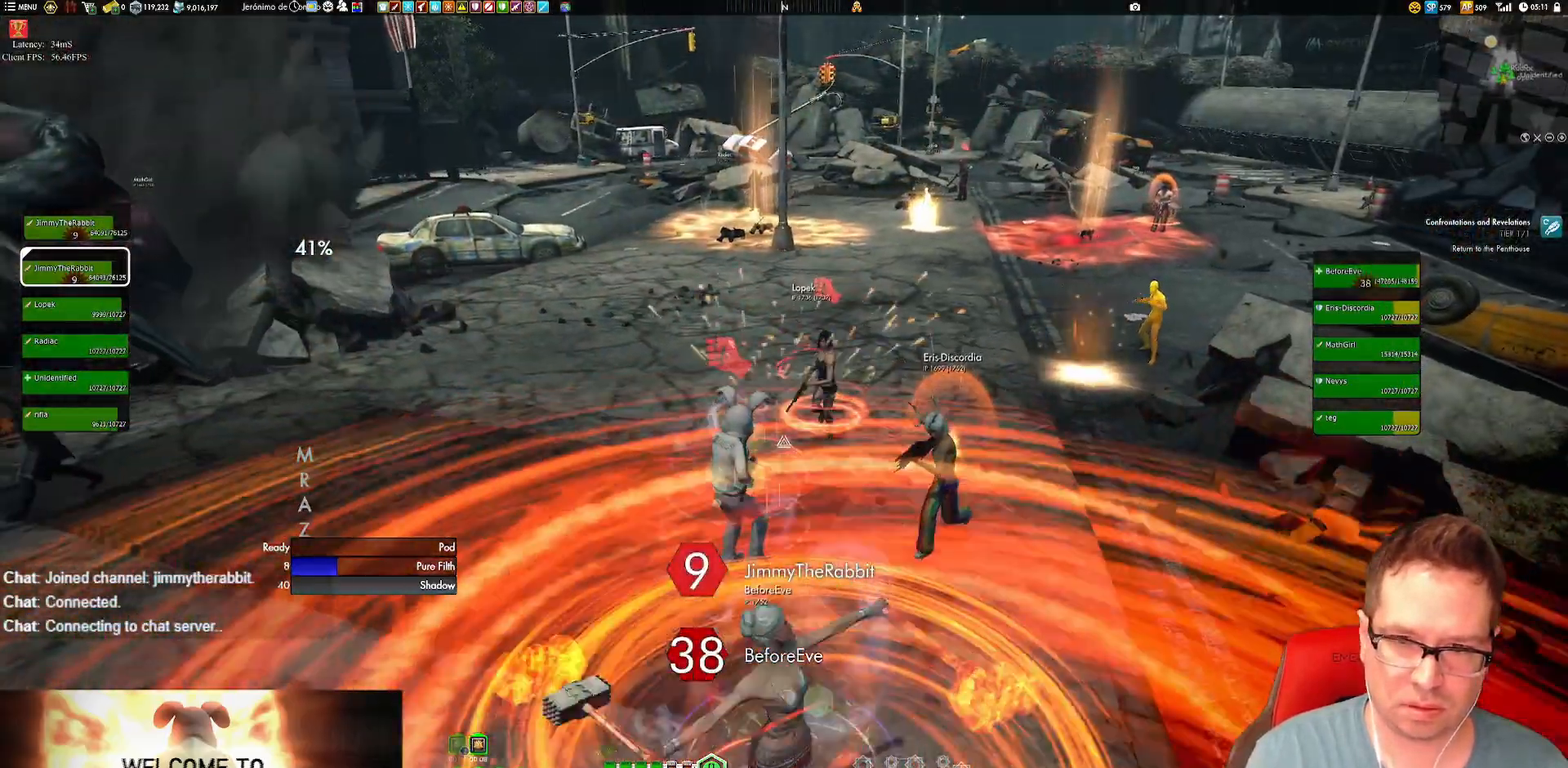
{"buttons": ["X"], "left_stick": "down", "right_stick": "center", "events": [[17, "right_stick", "up-right"], [217, "left_stick", "down"], [217, "right_stick", "center"], [317, "X", "down"], [384, "X", "up"], [484, "X", "down"]]}
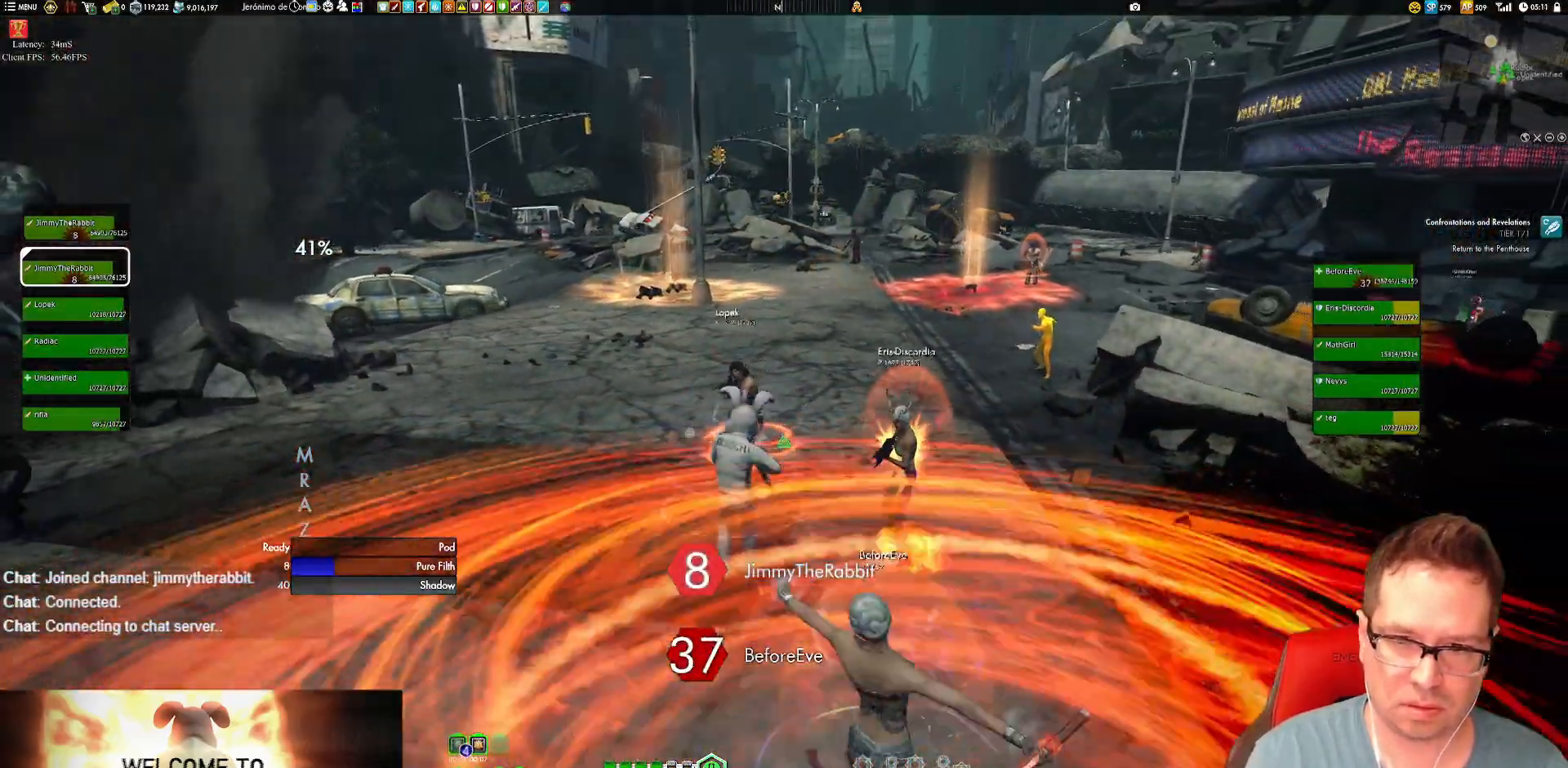
{"buttons": [], "left_stick": "center", "right_stick": "center", "events": [[50, "X", "up"], [150, "left_stick", "right"], [183, "X", "down"], [233, "left_stick", "center"], [266, "X", "up"], [300, "X", "down"], [333, "left_stick", "down-left"], [433, "X", "up"], [433, "left_stick", "center"]]}
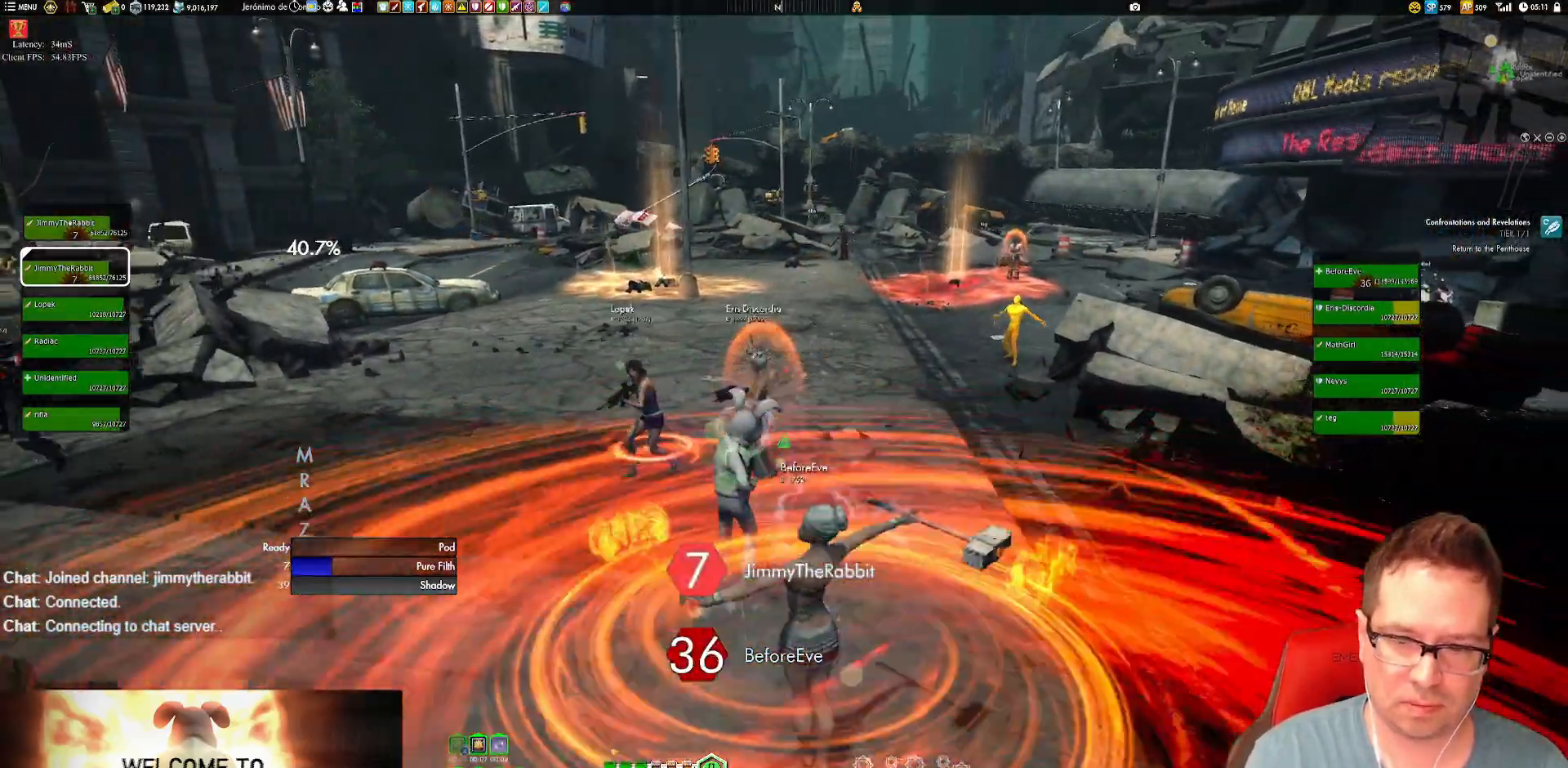
{"buttons": [], "left_stick": "center", "right_stick": "center", "events": [[33, "X", "down"], [134, "R2", "down"], [134, "X", "up"], [200, "R2", "up"], [200, "X", "down"], [334, "X", "up"], [367, "X", "down"], [501, "X", "up"]]}
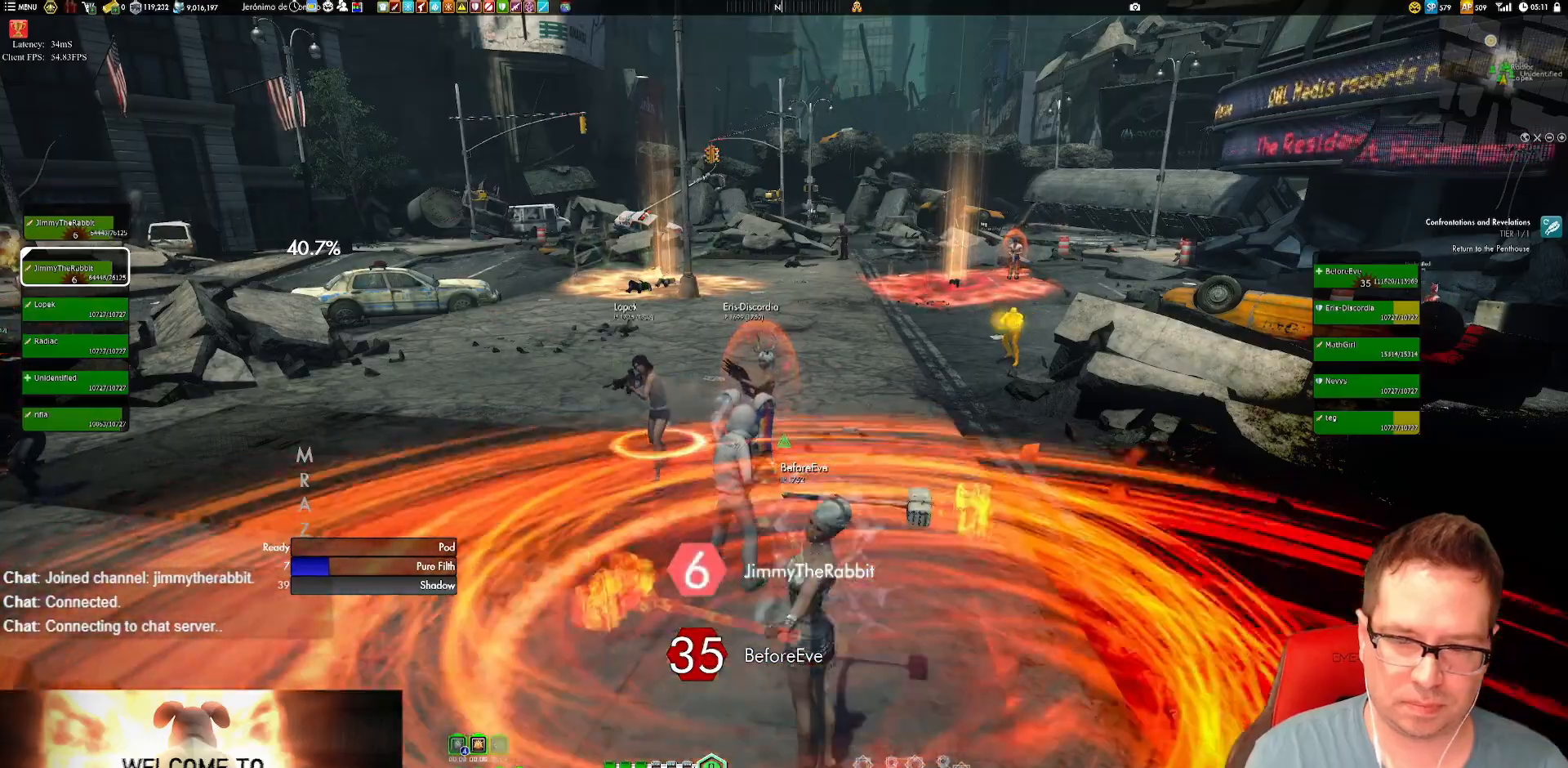
{"buttons": [], "left_stick": "center", "right_stick": "up", "events": [[33, "X", "down"], [133, "X", "up"], [233, "X", "down"], [333, "X", "up"], [433, "right_stick", "up"]]}
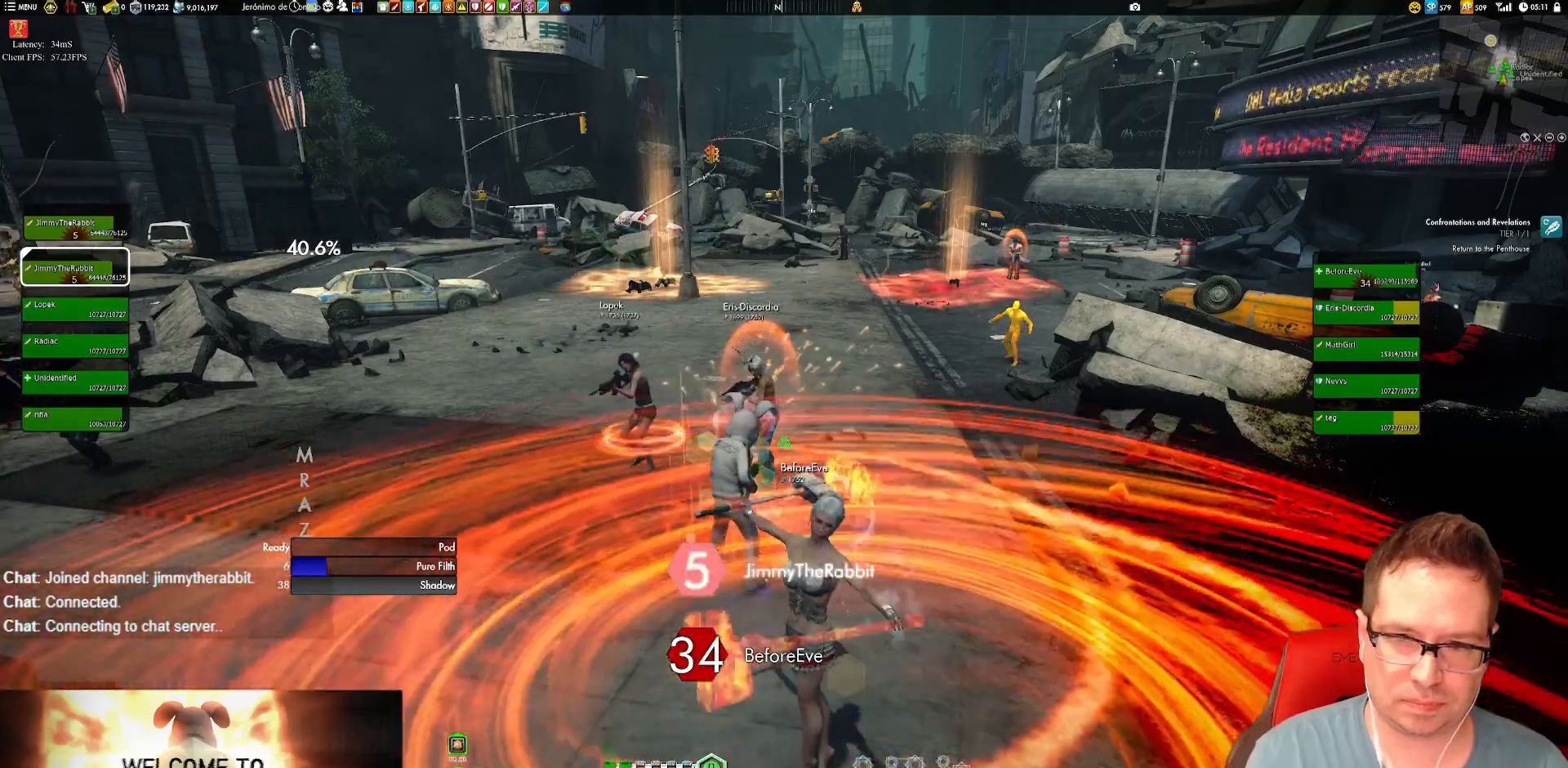
{"buttons": [], "left_stick": "center", "right_stick": "center", "events": [[84, "right_stick", "center"], [184, "X", "down"], [284, "X", "up"], [351, "X", "down"], [451, "X", "up"]]}
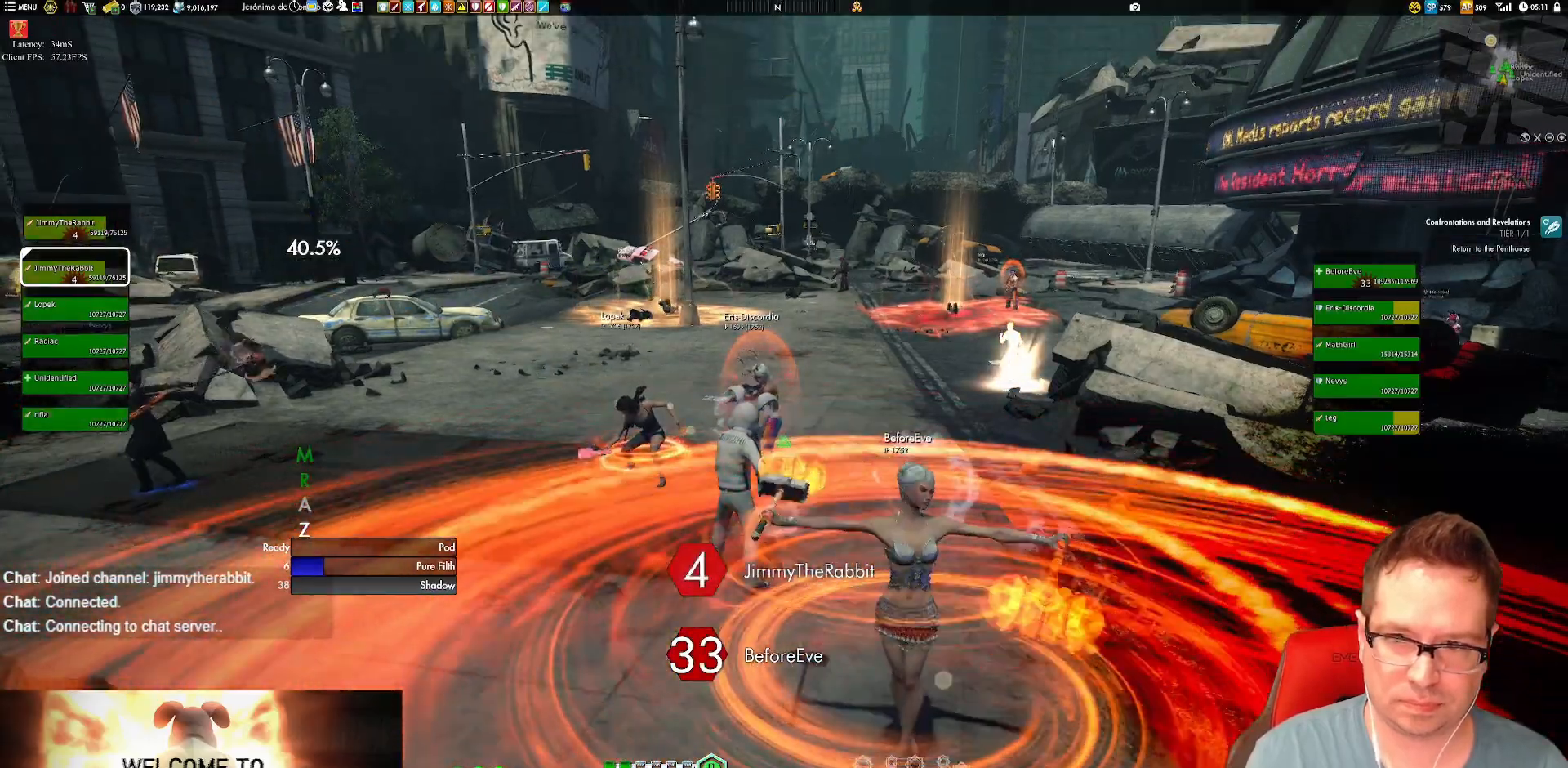
{"buttons": ["X"], "left_stick": "center", "right_stick": "center", "events": [[117, "X", "down"], [183, "X", "up"], [317, "X", "down"], [384, "X", "up"], [484, "X", "down"]]}
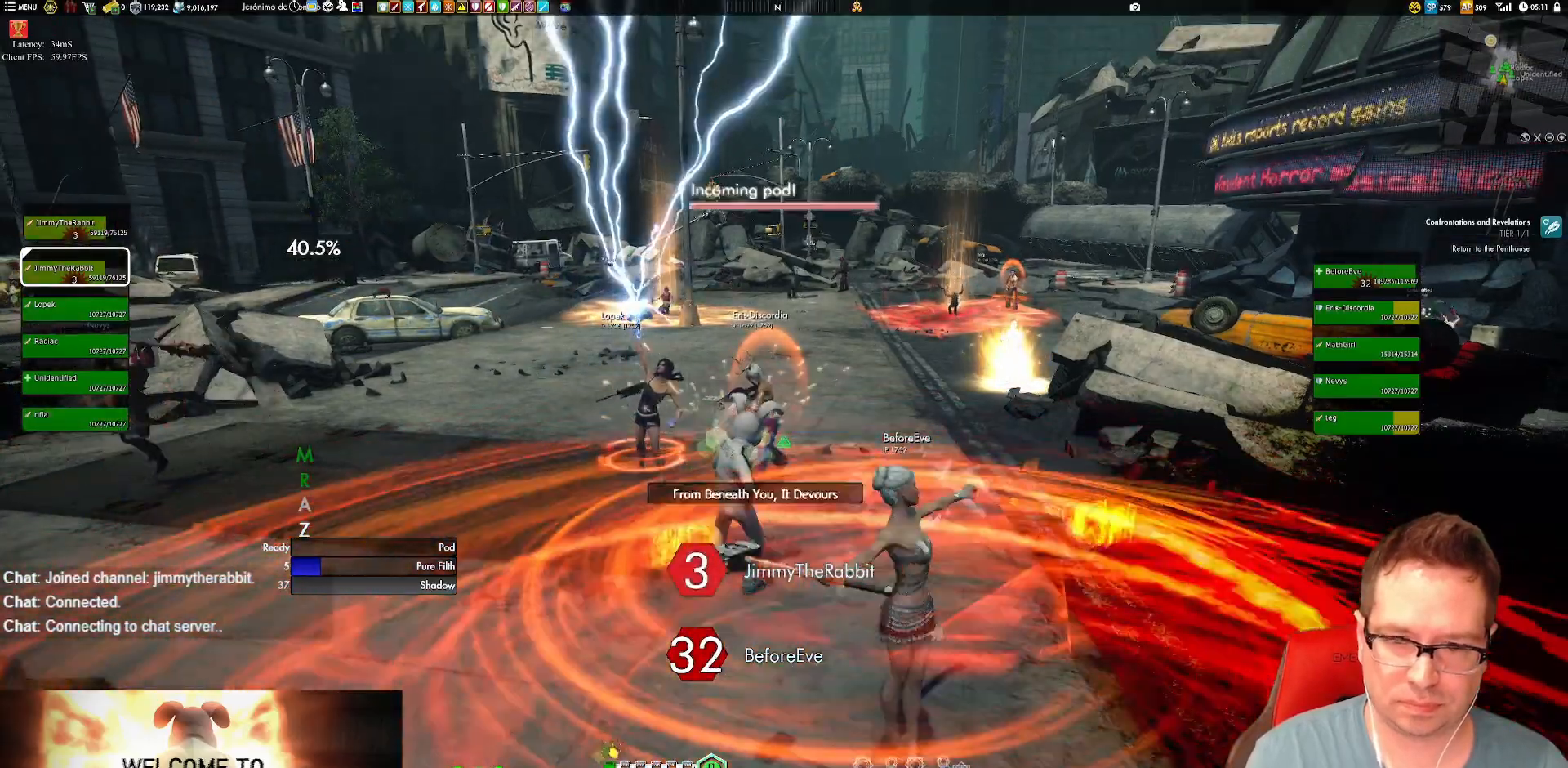
{"buttons": [], "left_stick": "center", "right_stick": "center", "events": [[84, "X", "up"], [151, "X", "down"], [251, "X", "up"], [384, "X", "down"], [451, "X", "up"]]}
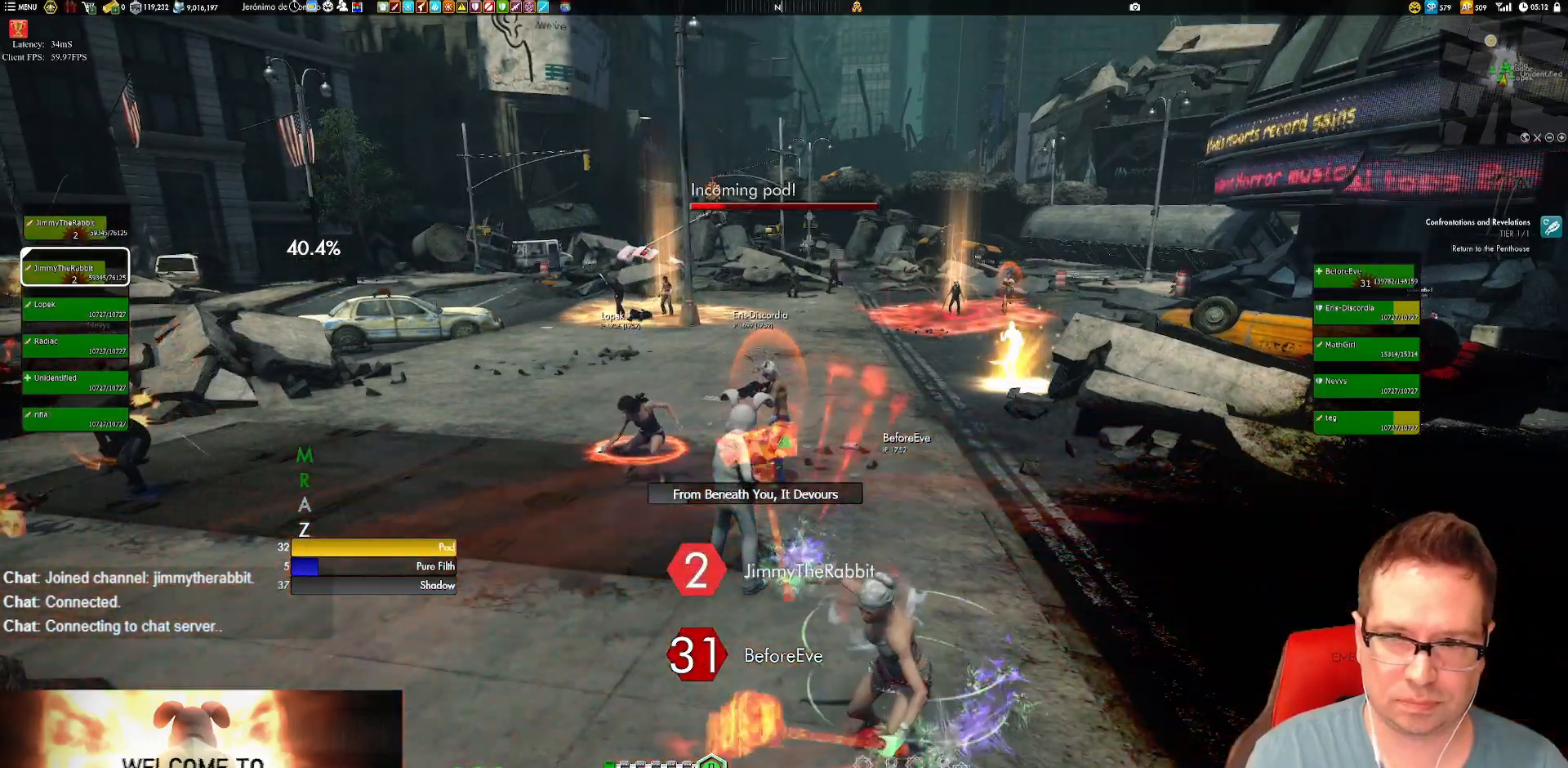
{"buttons": [], "left_stick": "down", "right_stick": "center"}
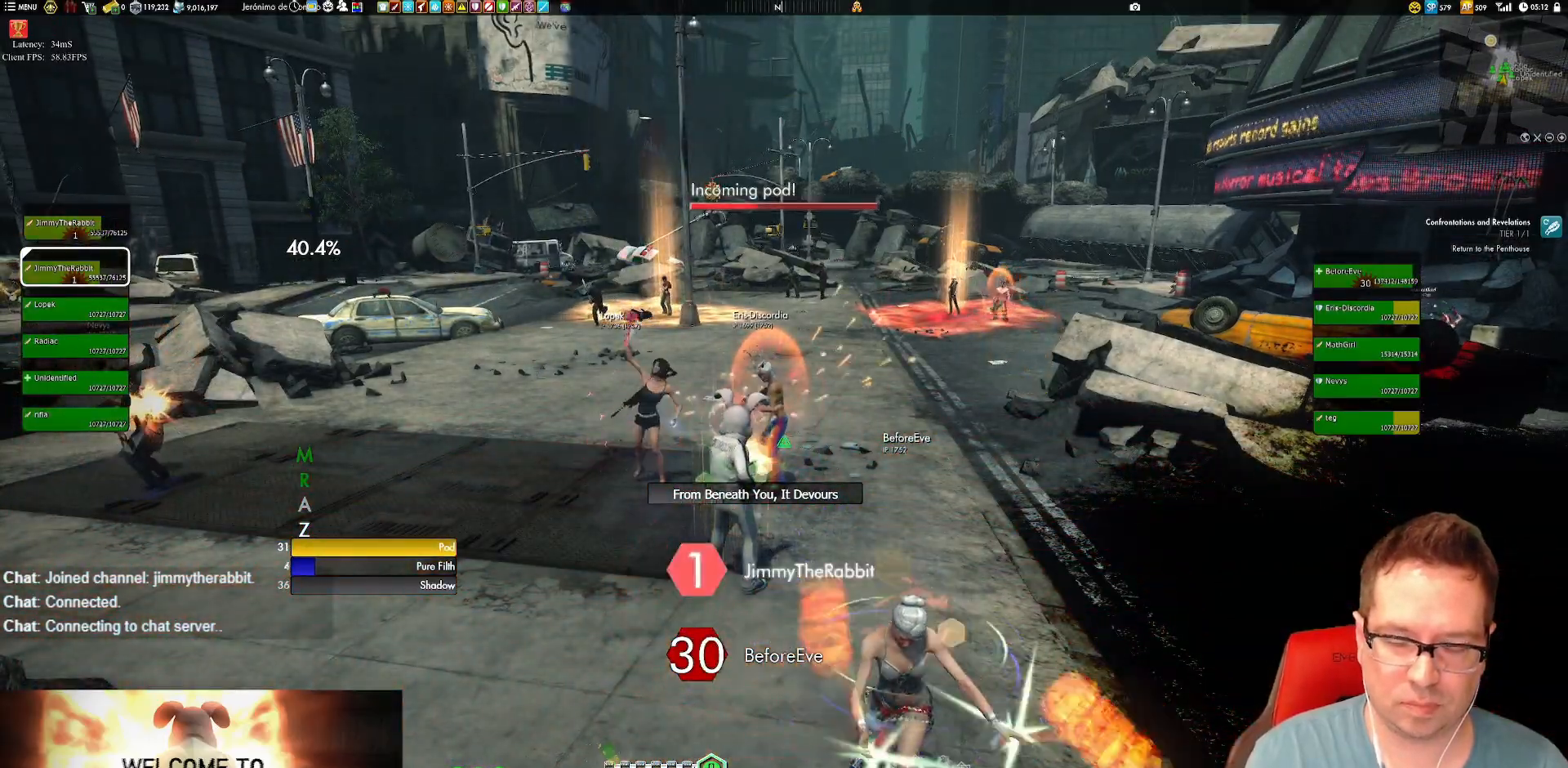
{"buttons": [], "left_stick": "center", "right_stick": "center", "events": [[50, "left_stick", "down-left"], [151, "X", "down"], [184, "left_stick", "center"], [217, "X", "up"], [351, "X", "down"], [417, "X", "up"]]}
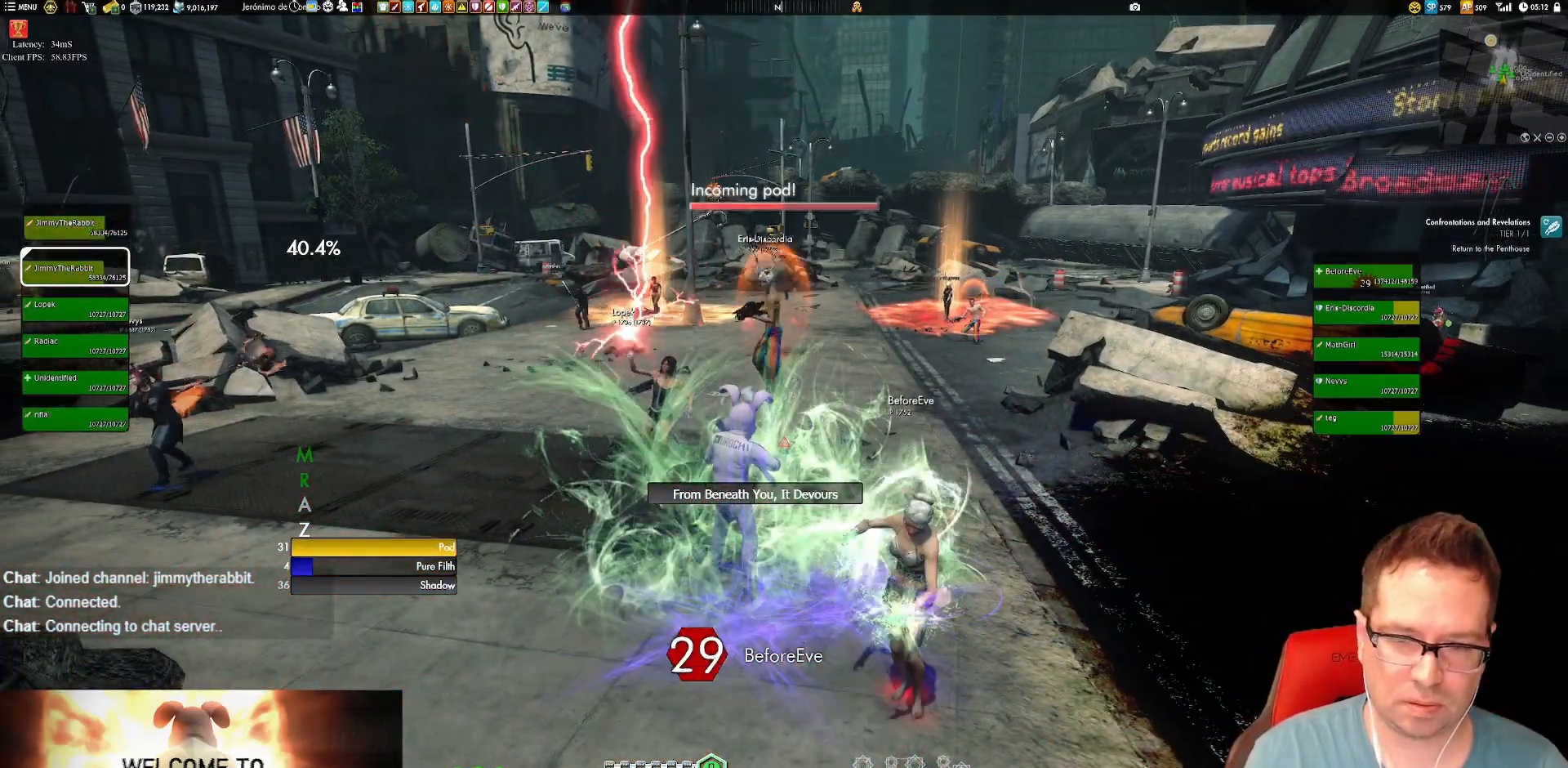
{"buttons": ["X"], "left_stick": "center", "right_stick": "center", "events": [[50, "X", "down"], [117, "X", "up"], [250, "X", "down"], [350, "X", "up"], [450, "X", "down"]]}
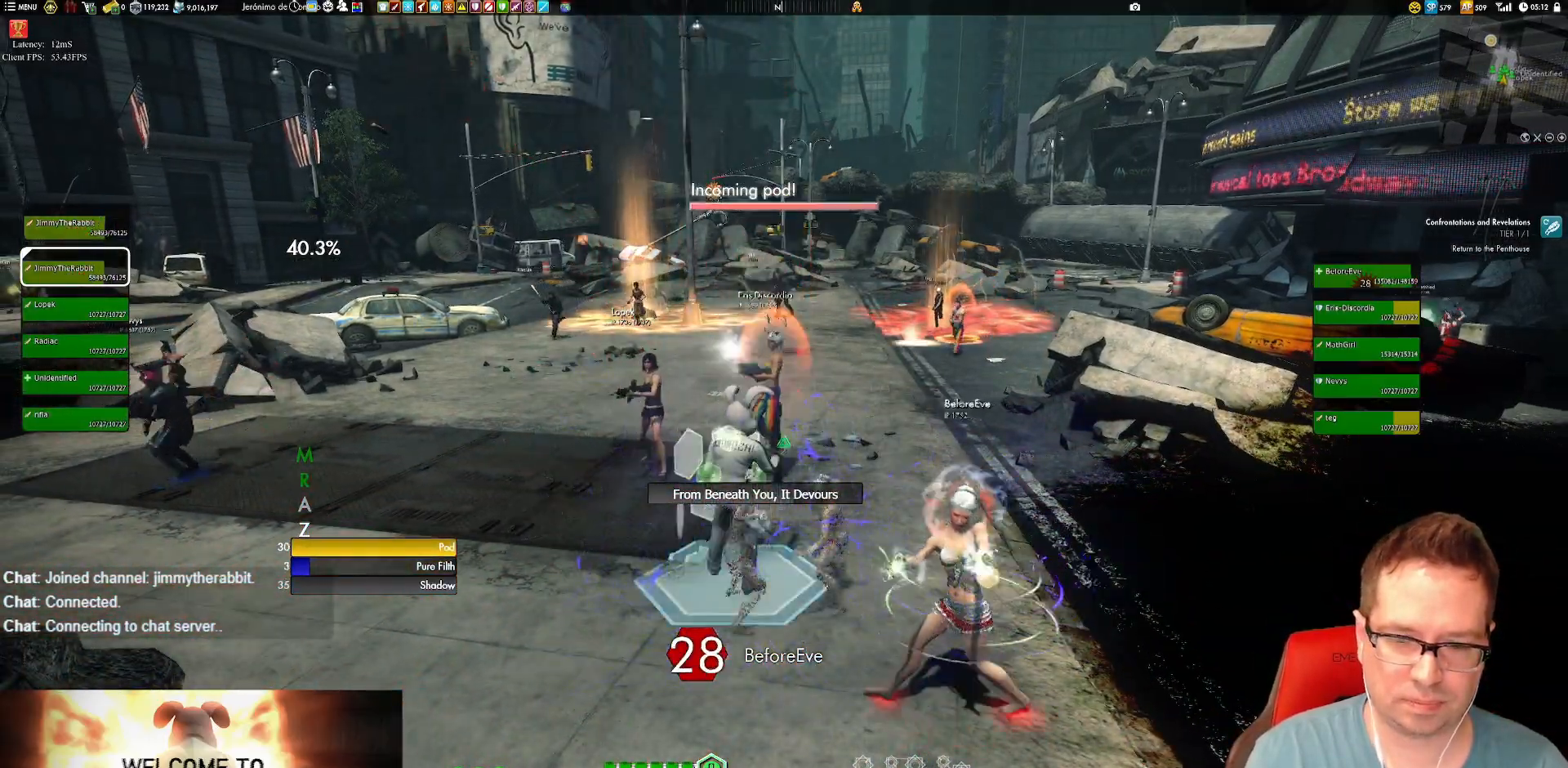
{"buttons": [], "left_stick": "center", "right_stick": "center", "events": [[50, "X", "up"], [117, "X", "down"], [251, "X", "up"], [317, "X", "down"], [451, "X", "up"]]}
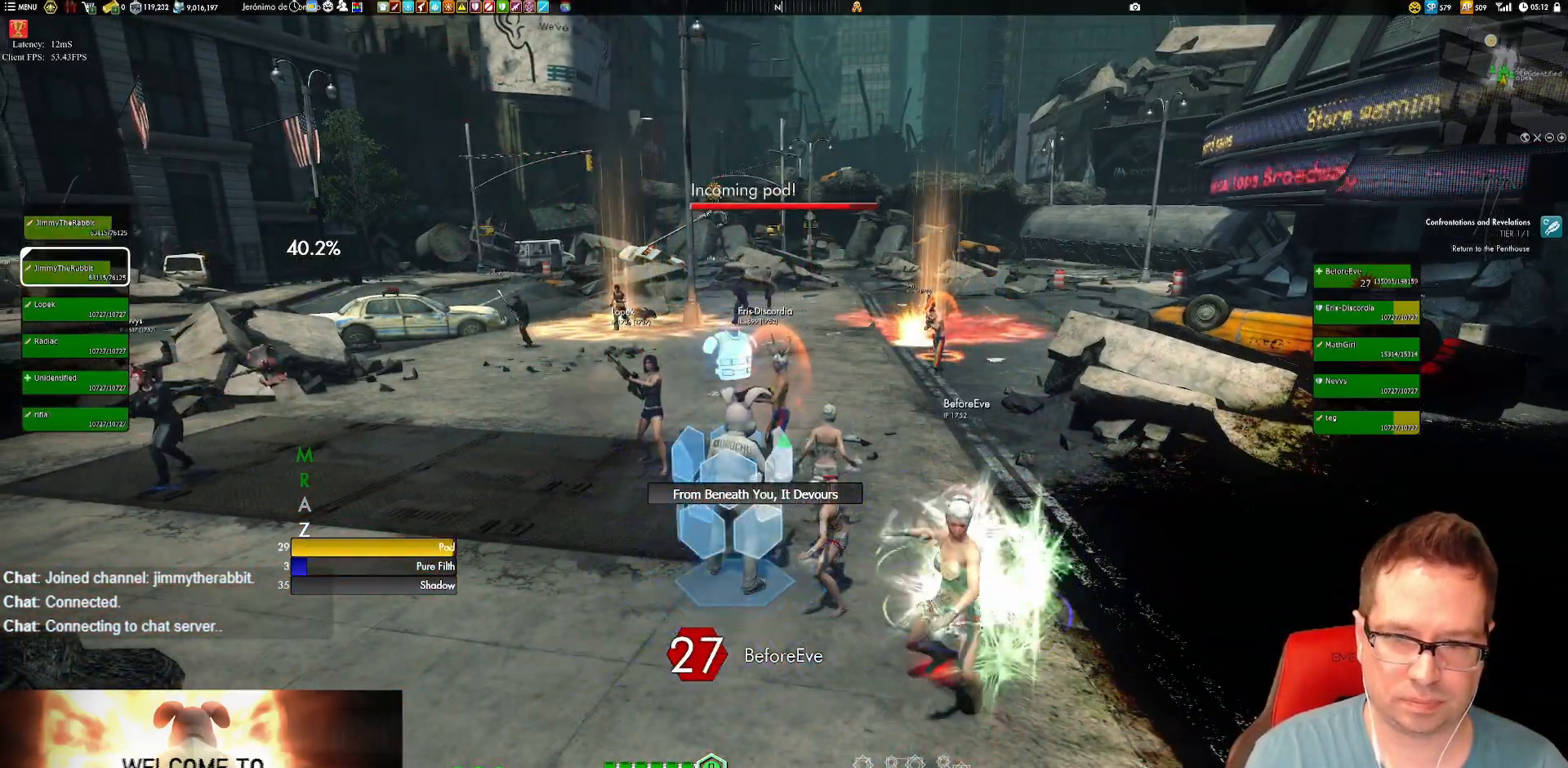
{"buttons": ["X"], "left_stick": "center", "right_stick": "center", "events": [[50, "X", "down"], [50, "left_stick", "down"], [117, "X", "up"], [150, "left_stick", "center"], [217, "A", "down"], [217, "X", "down"], [317, "X", "up"], [417, "A", "up"], [417, "X", "down"]]}
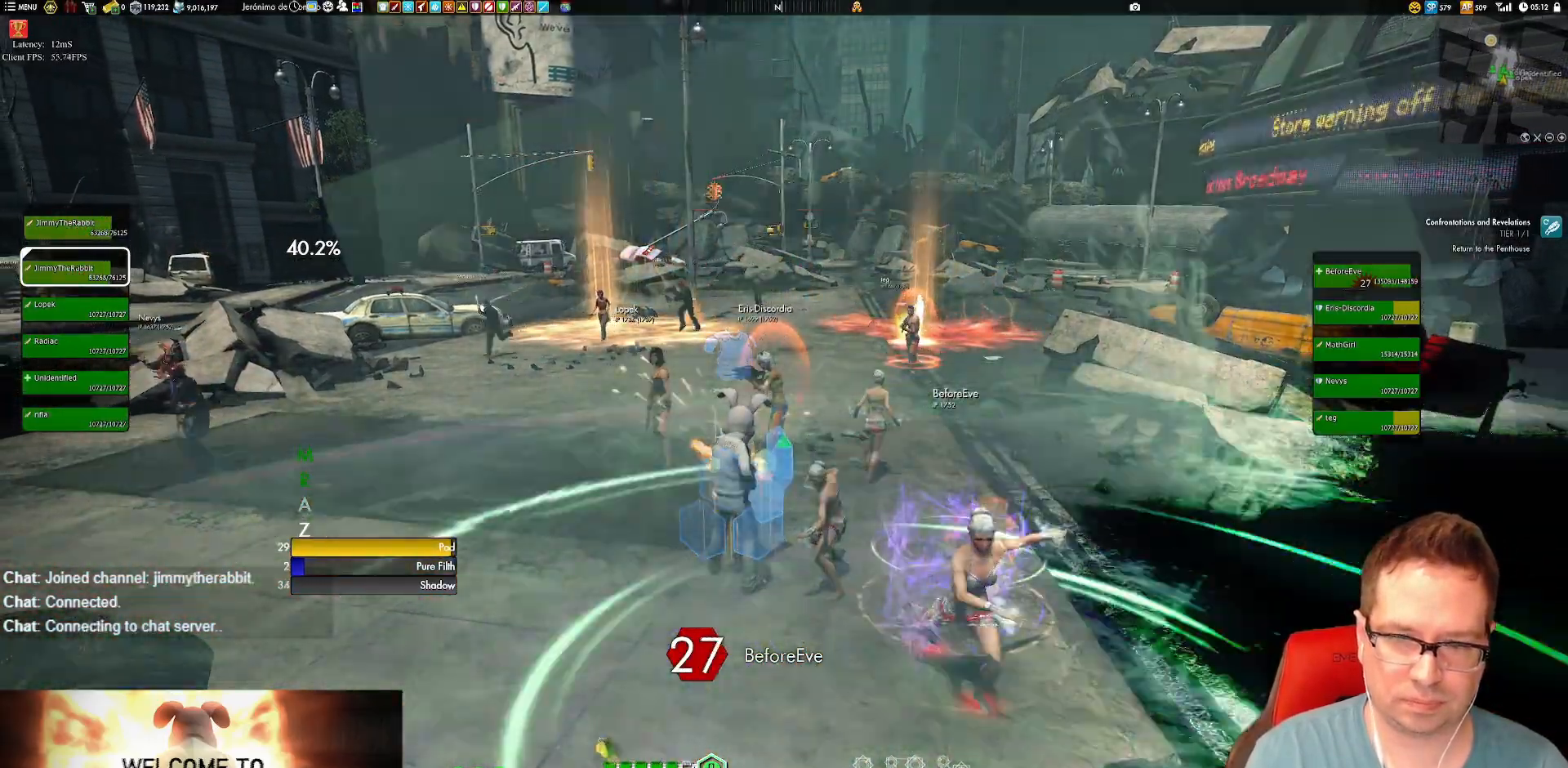
{"buttons": ["X"], "left_stick": "center", "right_stick": "center", "events": [[50, "X", "up"], [117, "X", "down"], [184, "X", "up"], [284, "X", "down"], [384, "X", "up"], [451, "X", "down"]]}
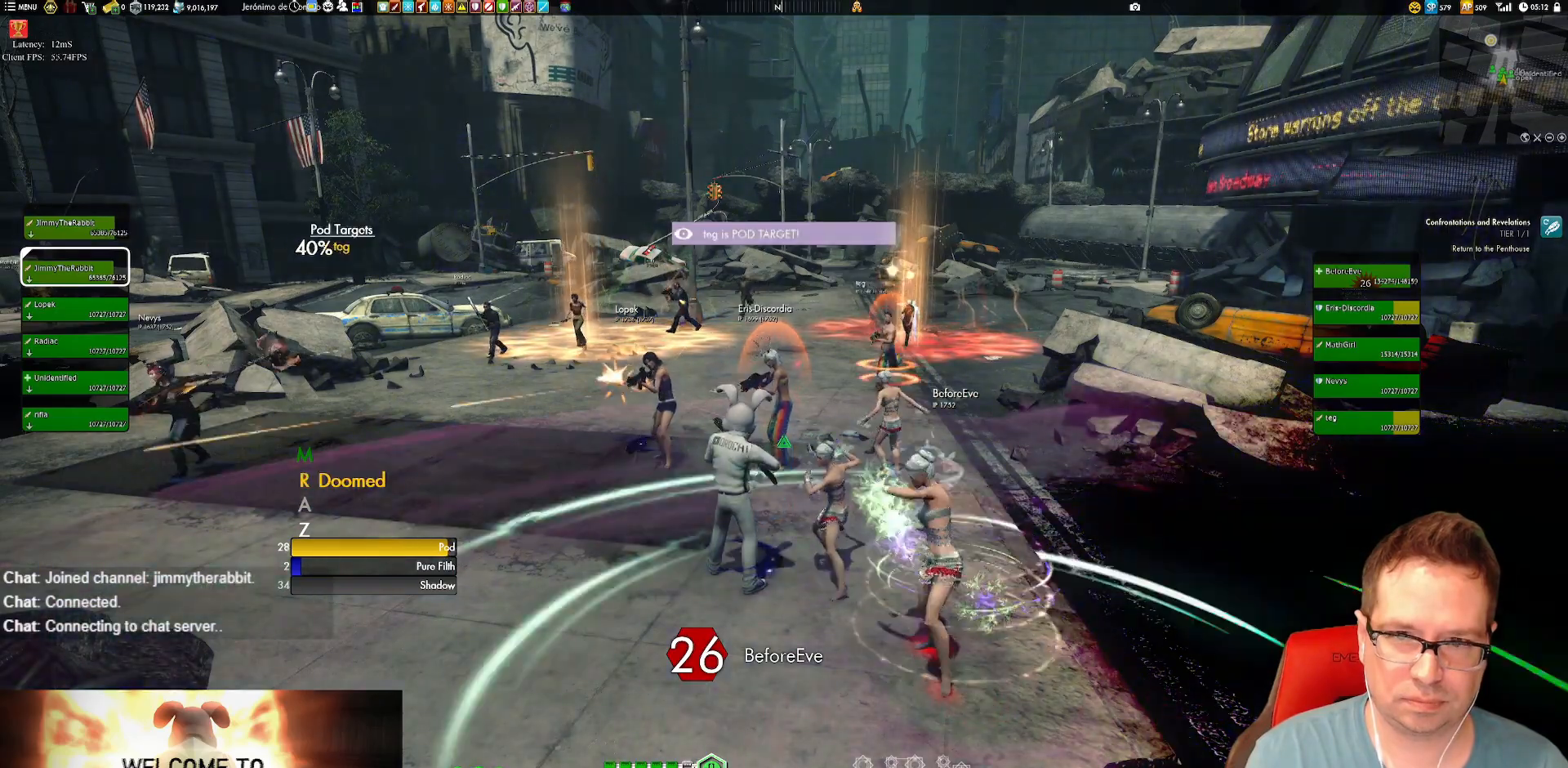
{"buttons": [], "left_stick": "down", "right_stick": "center", "events": [[83, "X", "up"], [183, "X", "down"], [250, "X", "up"], [384, "X", "down"], [384, "left_stick", "down"], [484, "X", "up"]]}
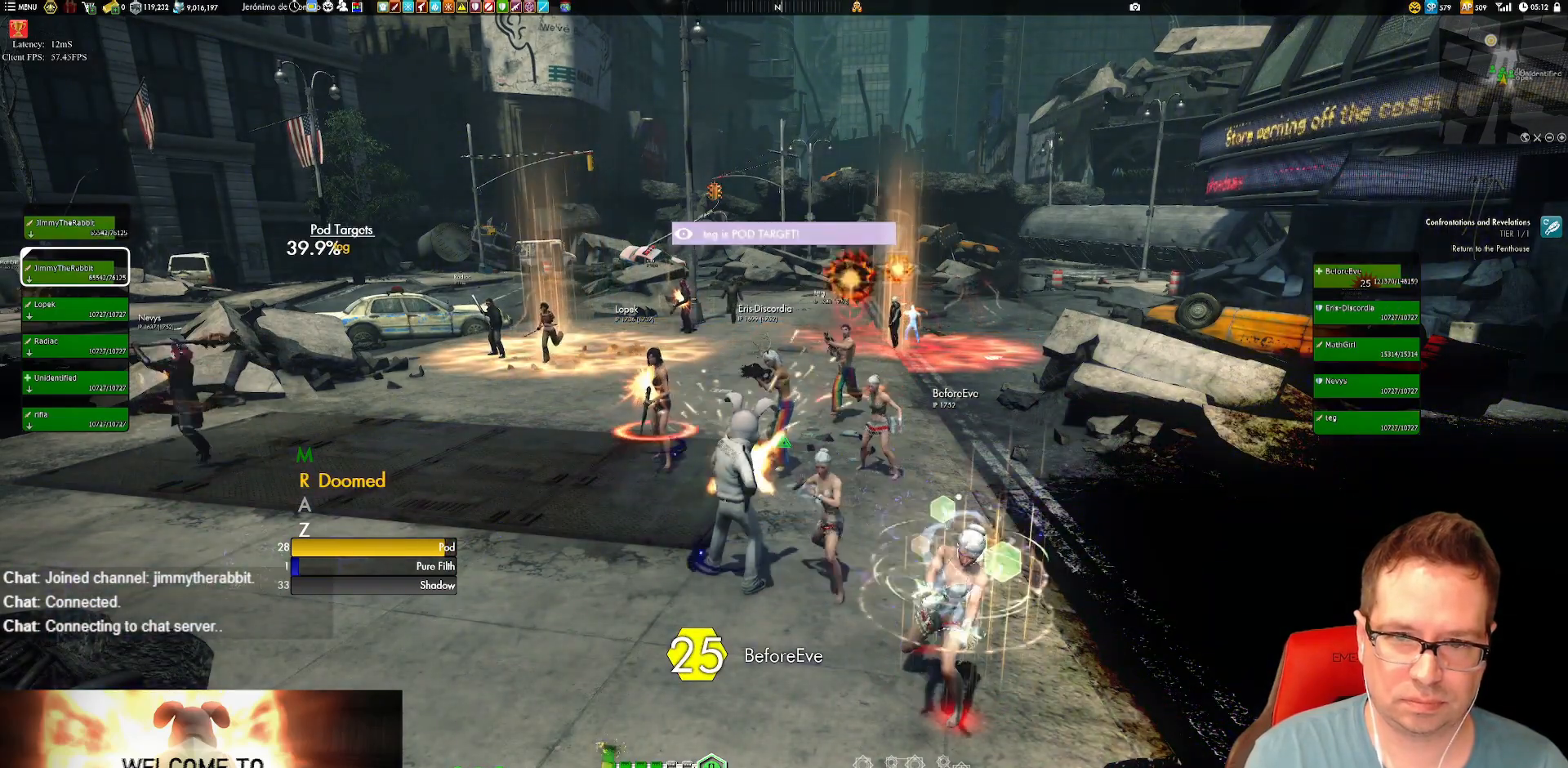
{"buttons": ["X"], "left_stick": "down-left", "right_stick": "center", "events": [[17, "left_stick", "center"], [84, "X", "down"], [151, "X", "up"], [317, "left_stick", "down-left"], [351, "X", "down"], [384, "X", "up"], [451, "X", "down"]]}
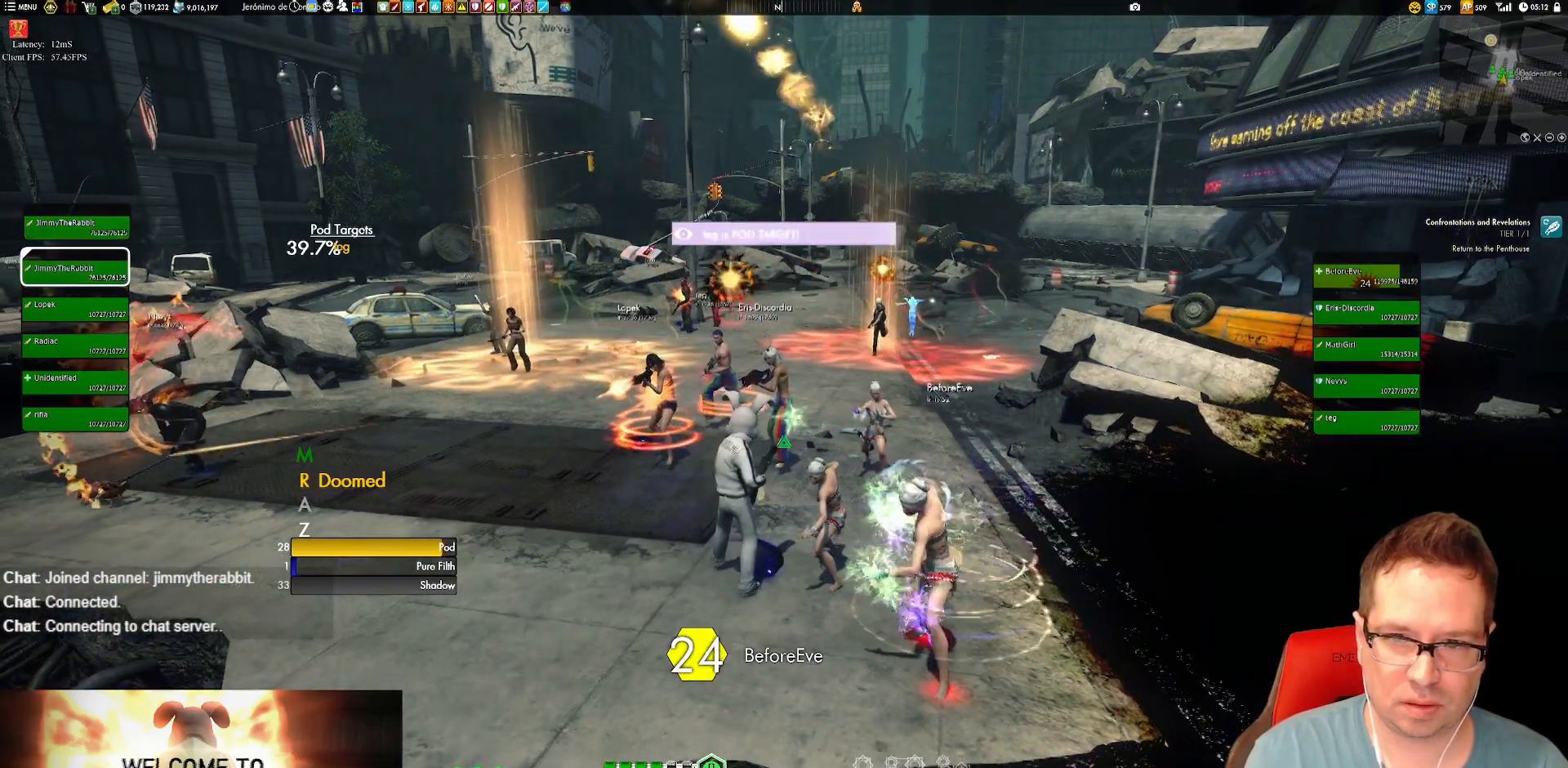
{"buttons": [], "left_stick": "center", "right_stick": "center", "events": [[50, "left_stick", "center"], [83, "X", "up"], [183, "X", "down"], [217, "X", "up"], [283, "left_stick", "down"], [384, "left_stick", "center"], [417, "X", "down"], [484, "X", "up"]]}
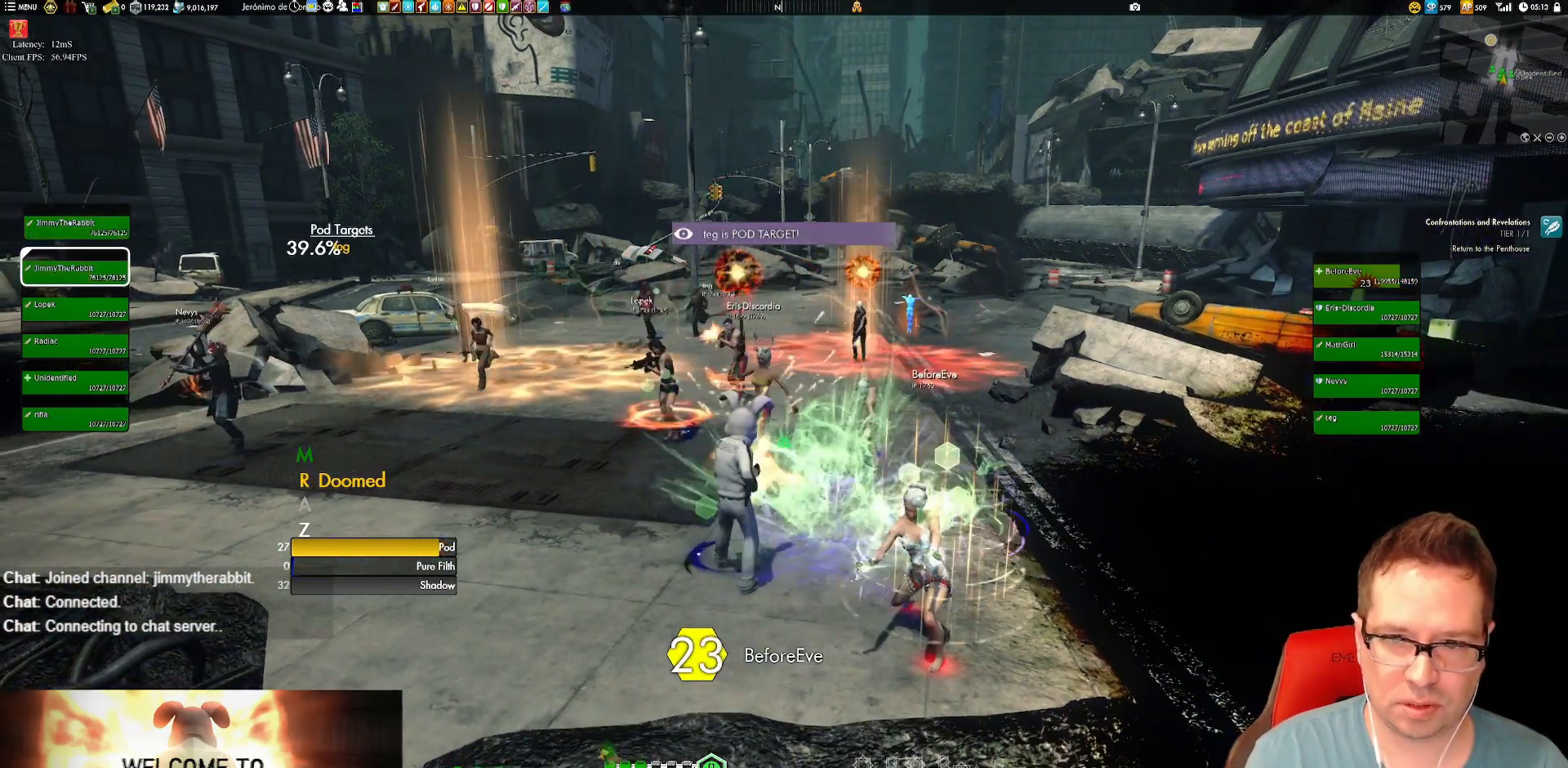
{"buttons": [], "left_stick": "center", "right_stick": "center", "events": [[151, "X", "down"], [217, "X", "up"], [384, "X", "down"], [484, "X", "up"]]}
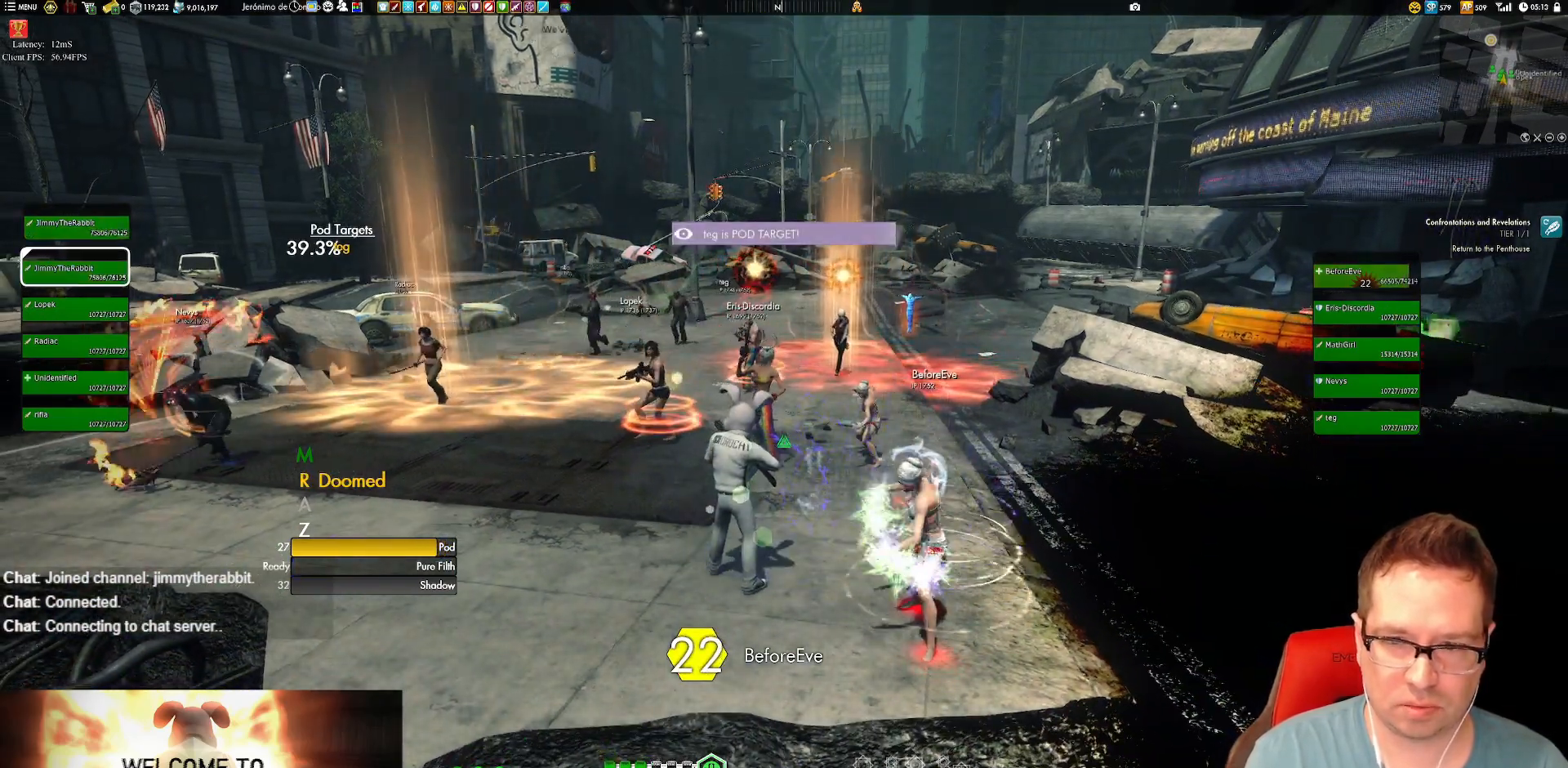
{"buttons": ["X"], "left_stick": "center", "right_stick": "center", "events": [[217, "X", "down"], [283, "X", "up"], [417, "X", "down"]]}
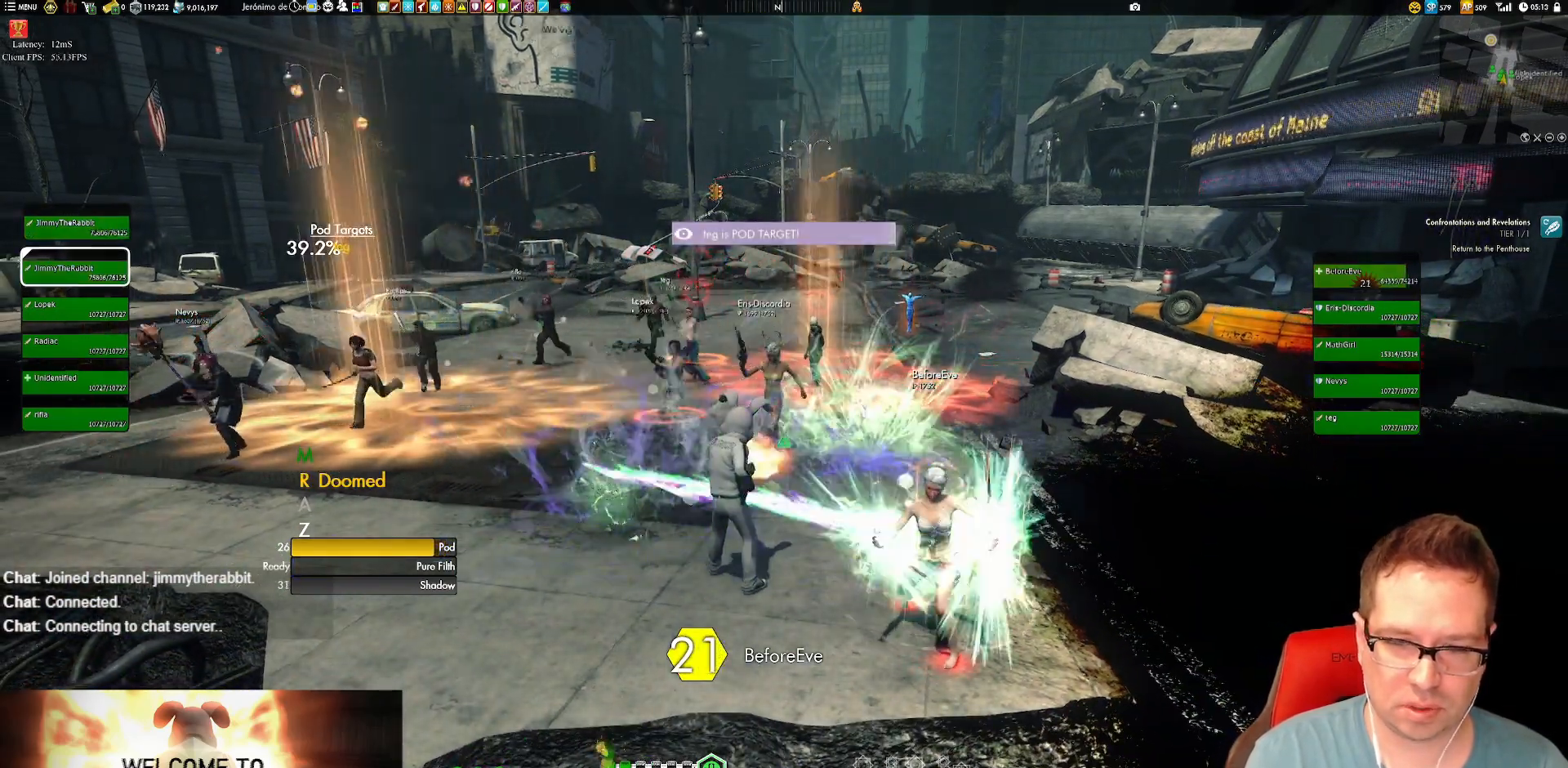
{"buttons": [], "left_stick": "center", "right_stick": "center", "events": [[17, "X", "up"], [84, "X", "down"], [251, "X", "up"], [384, "X", "down"], [451, "X", "up"]]}
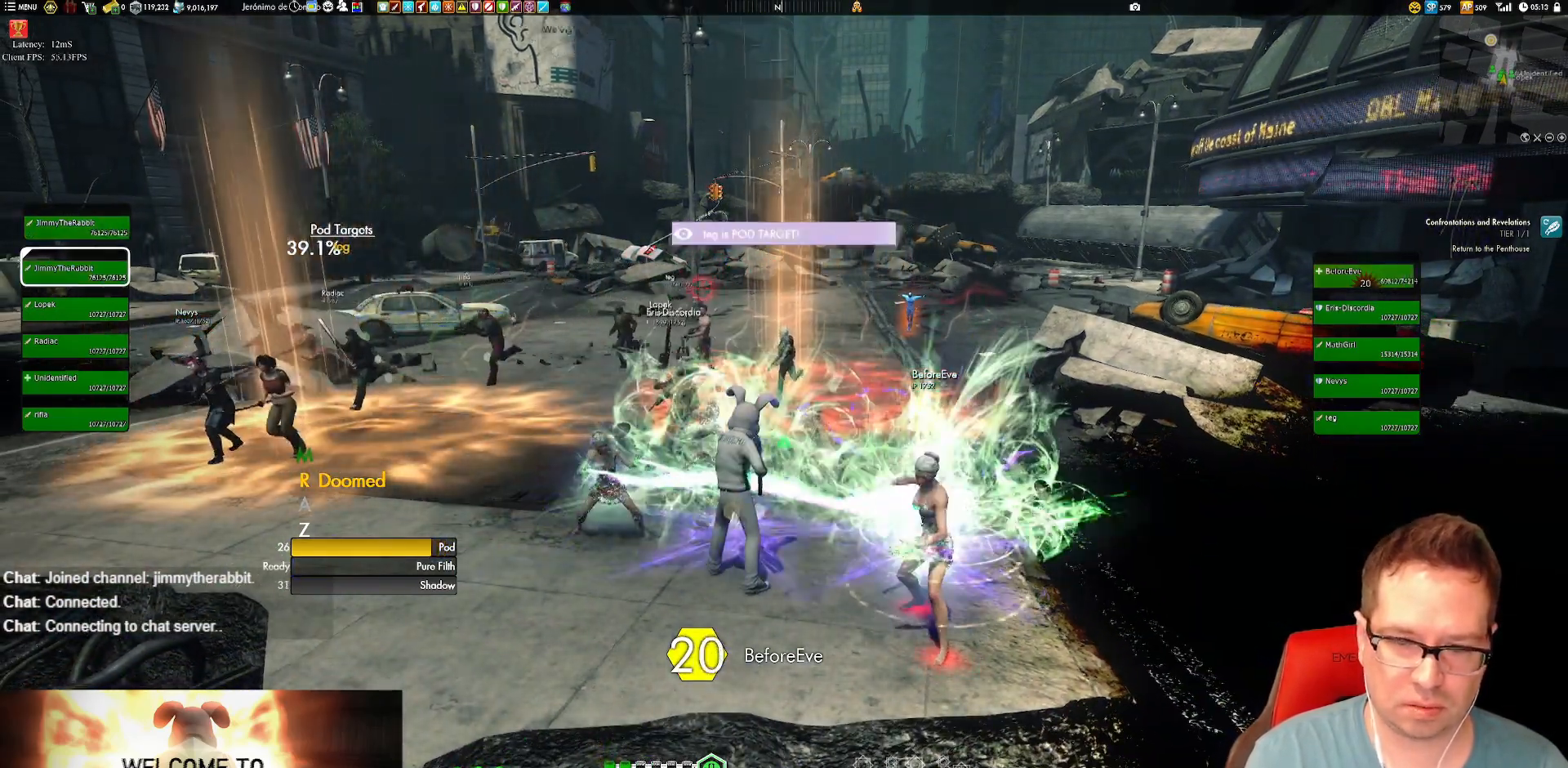
{"buttons": [], "left_stick": "center", "right_stick": "center", "events": [[83, "X", "down"], [150, "X", "up"], [317, "X", "down"], [417, "X", "up"]]}
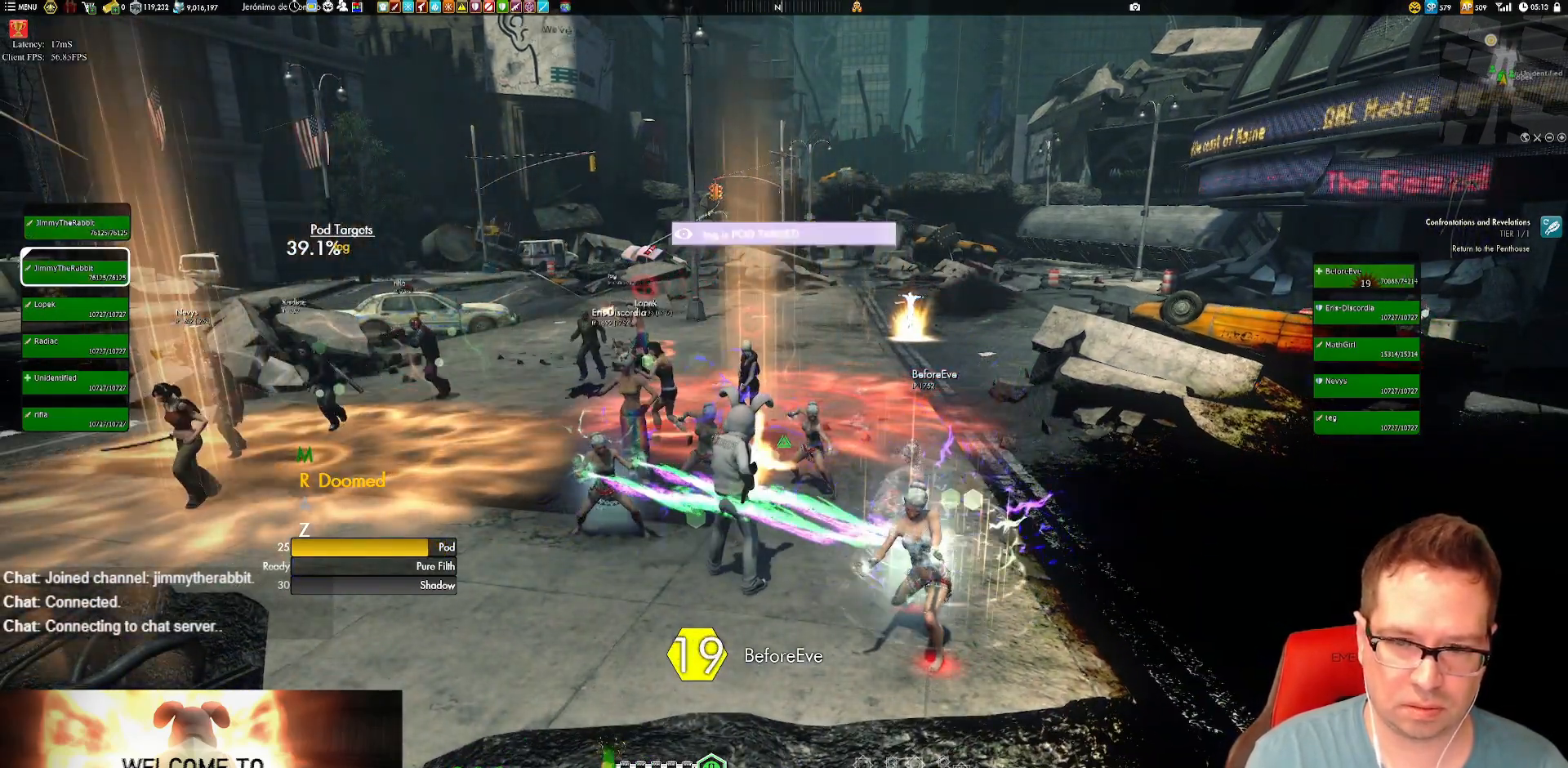
{"buttons": [], "left_stick": "center", "right_stick": "center", "events": [[50, "X", "down"], [117, "X", "up"], [217, "X", "down"], [317, "X", "up"], [417, "X", "down"], [484, "X", "up"]]}
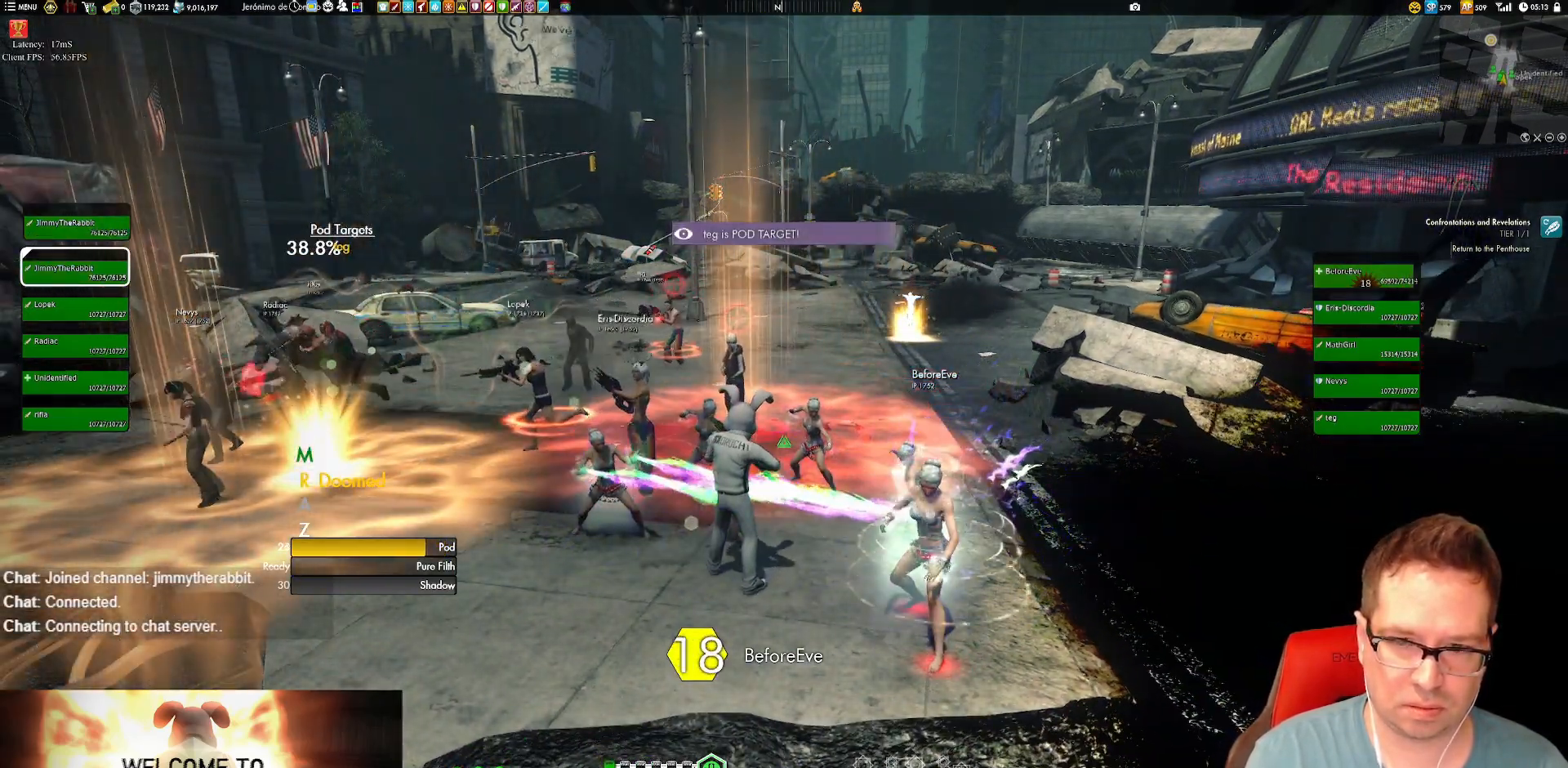
{"buttons": ["X"], "left_stick": "down", "right_stick": "center", "events": [[83, "X", "down"], [183, "X", "up"], [250, "left_stick", "down"], [283, "X", "down"], [384, "X", "up"], [484, "X", "down"]]}
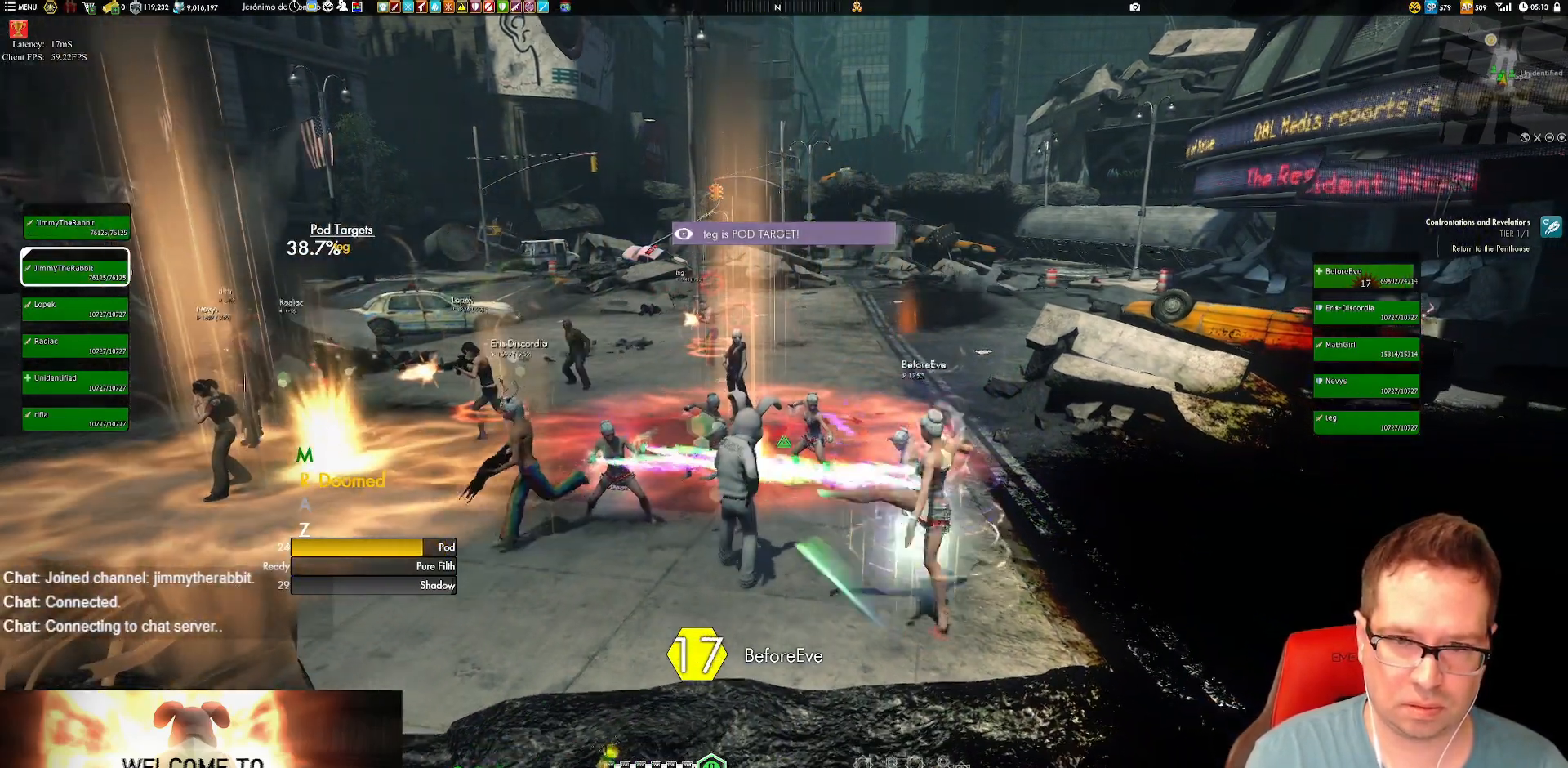
{"buttons": [], "left_stick": "center", "right_stick": "center", "events": [[17, "left_stick", "center"], [84, "X", "up"], [151, "X", "down"], [251, "X", "up"], [384, "X", "down"], [417, "X", "up"]]}
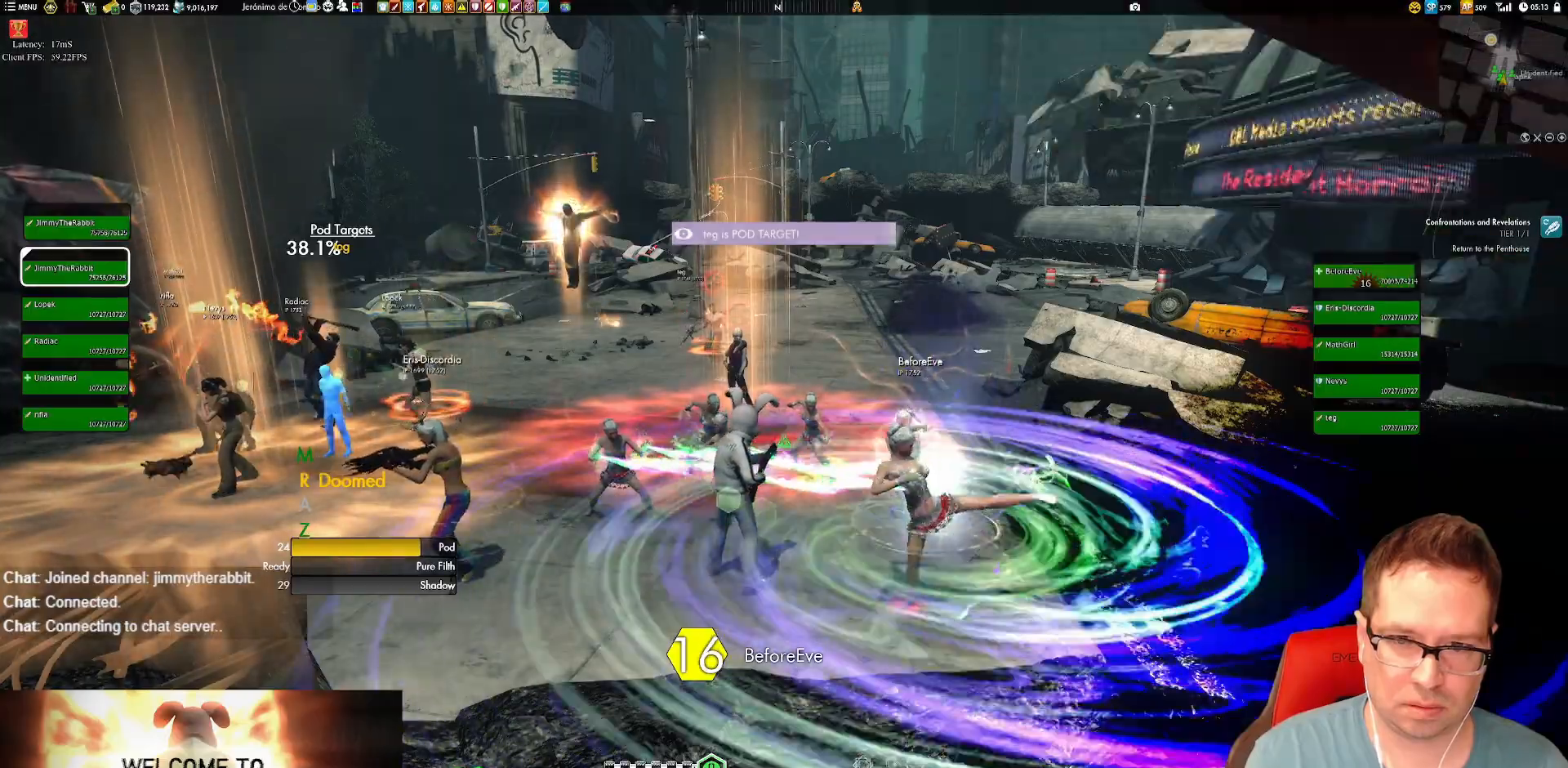
{"buttons": [], "left_stick": "down-left", "right_stick": "center", "events": [[117, "left_stick", "down"], [283, "X", "down"], [384, "left_stick", "center"], [417, "X", "up"], [450, "left_stick", "down-left"]]}
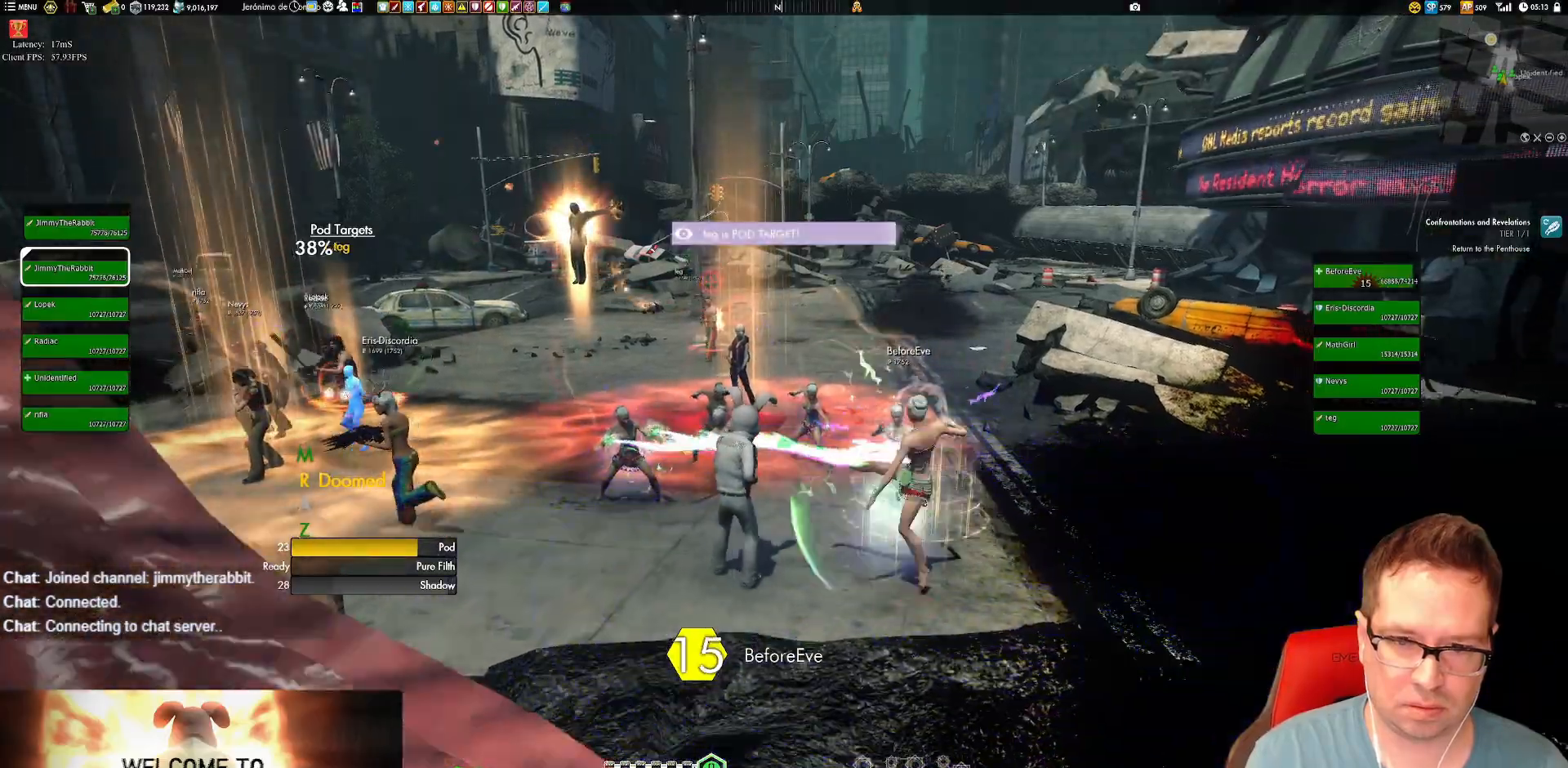
{"buttons": ["X"], "left_stick": "center", "right_stick": "center", "events": [[217, "X", "down"], [284, "left_stick", "center"], [351, "X", "up"], [417, "X", "down"]]}
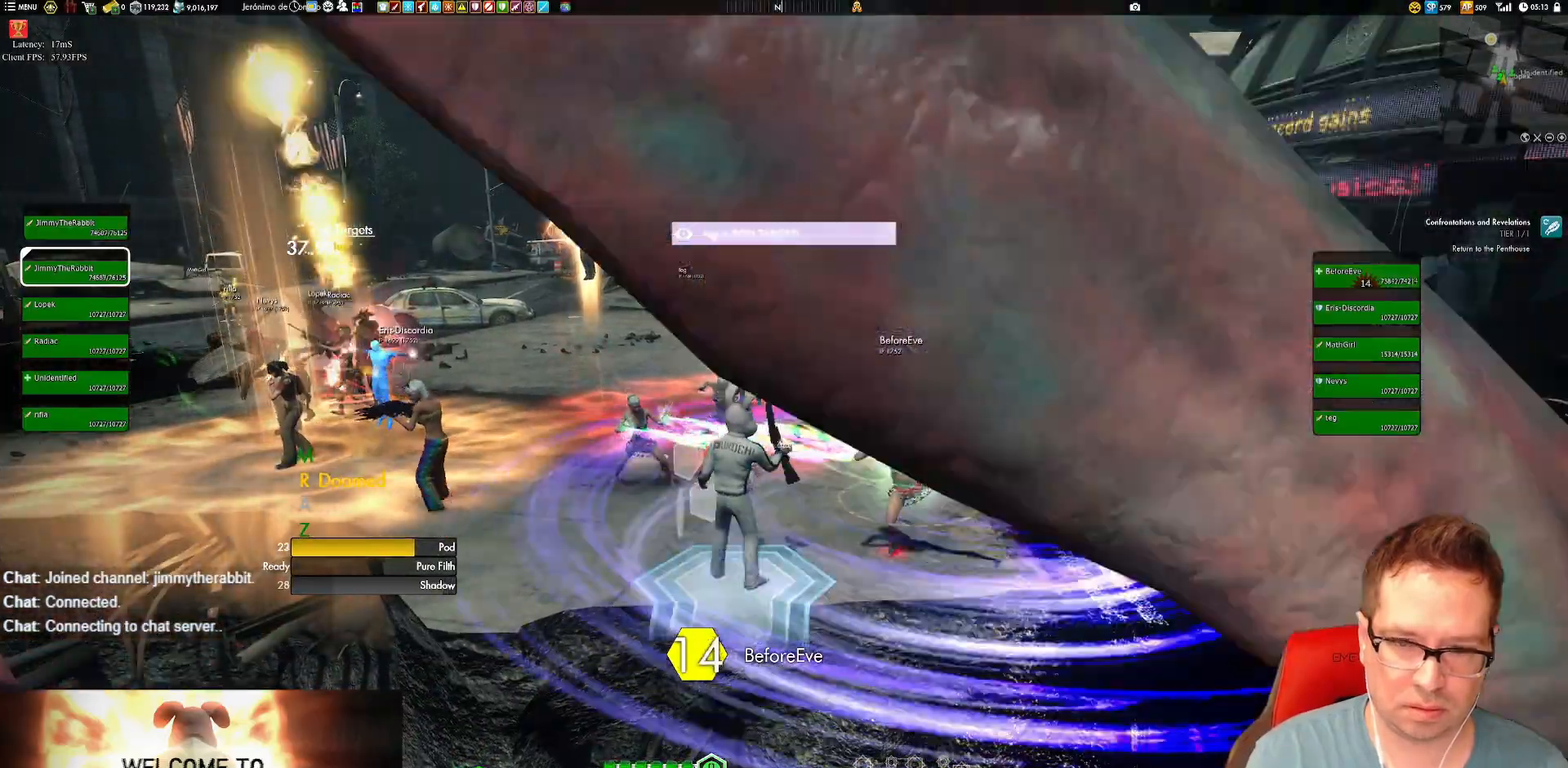
{"buttons": [], "left_stick": "center", "right_stick": "center", "events": [[83, "X", "up"], [183, "X", "down"], [217, "X", "up"], [417, "A", "down"], [484, "A", "up"]]}
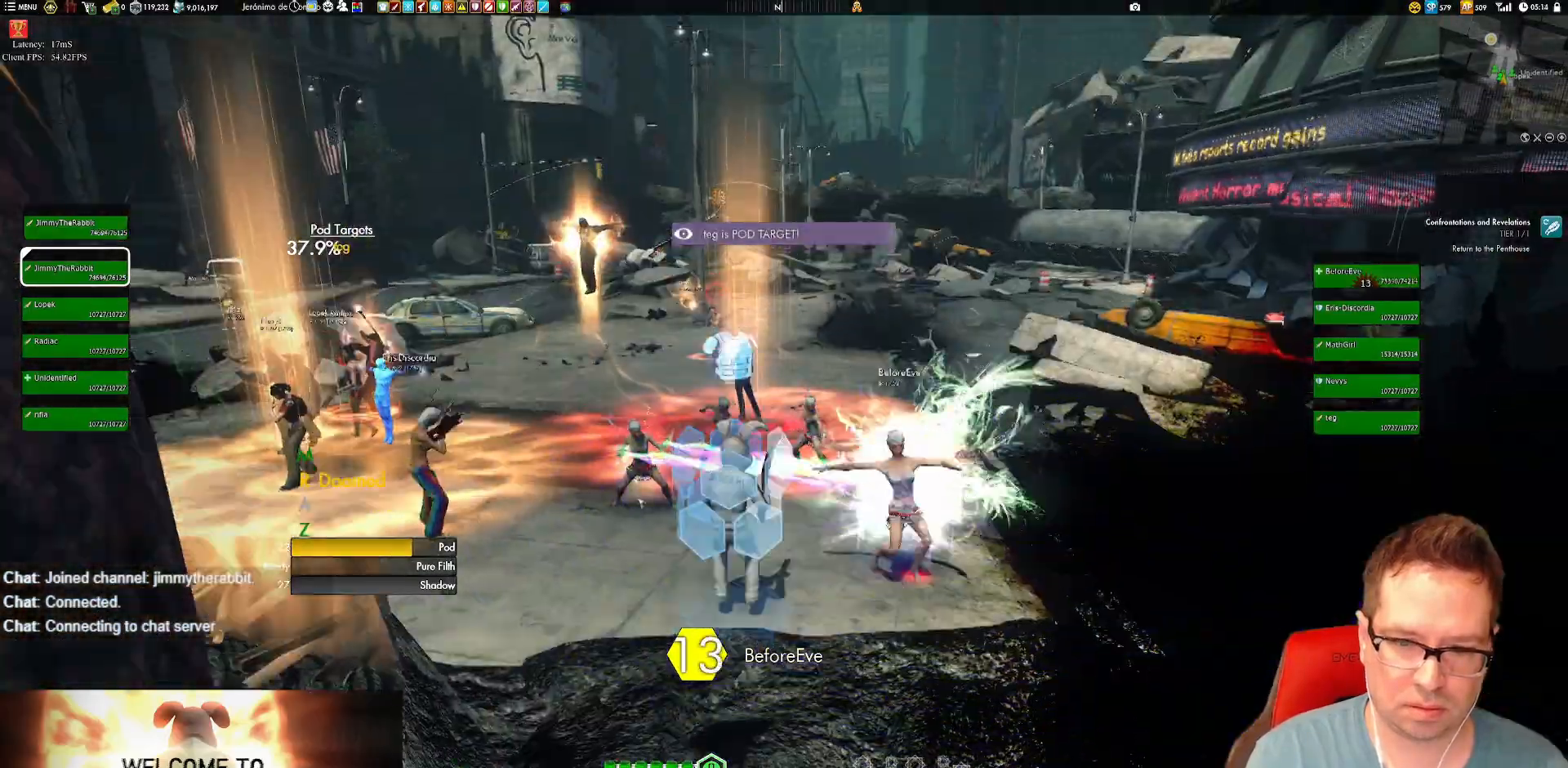
{"buttons": [], "left_stick": "center", "right_stick": "center", "events": []}
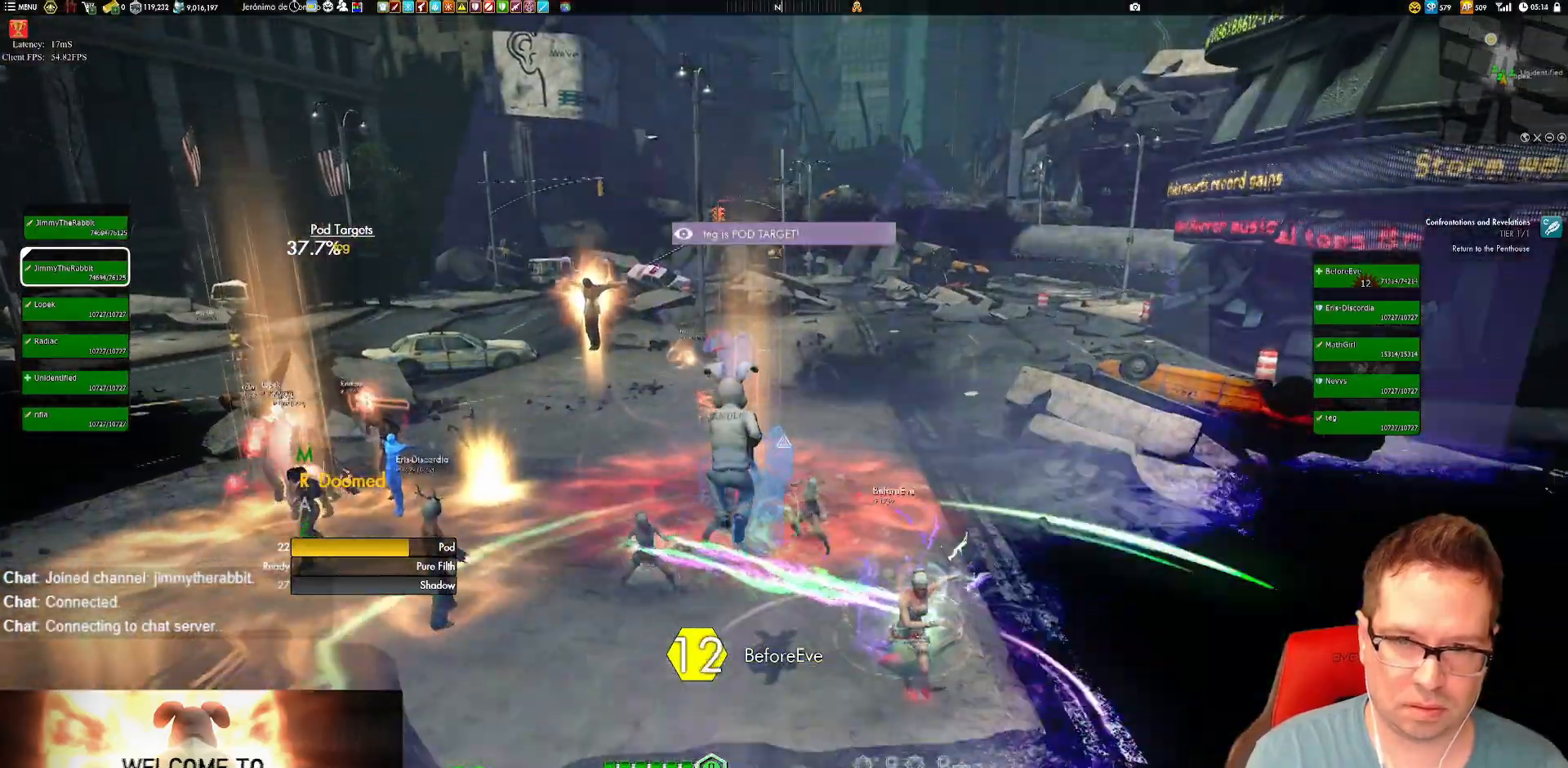
{"buttons": [], "left_stick": "center", "right_stick": "center", "events": []}